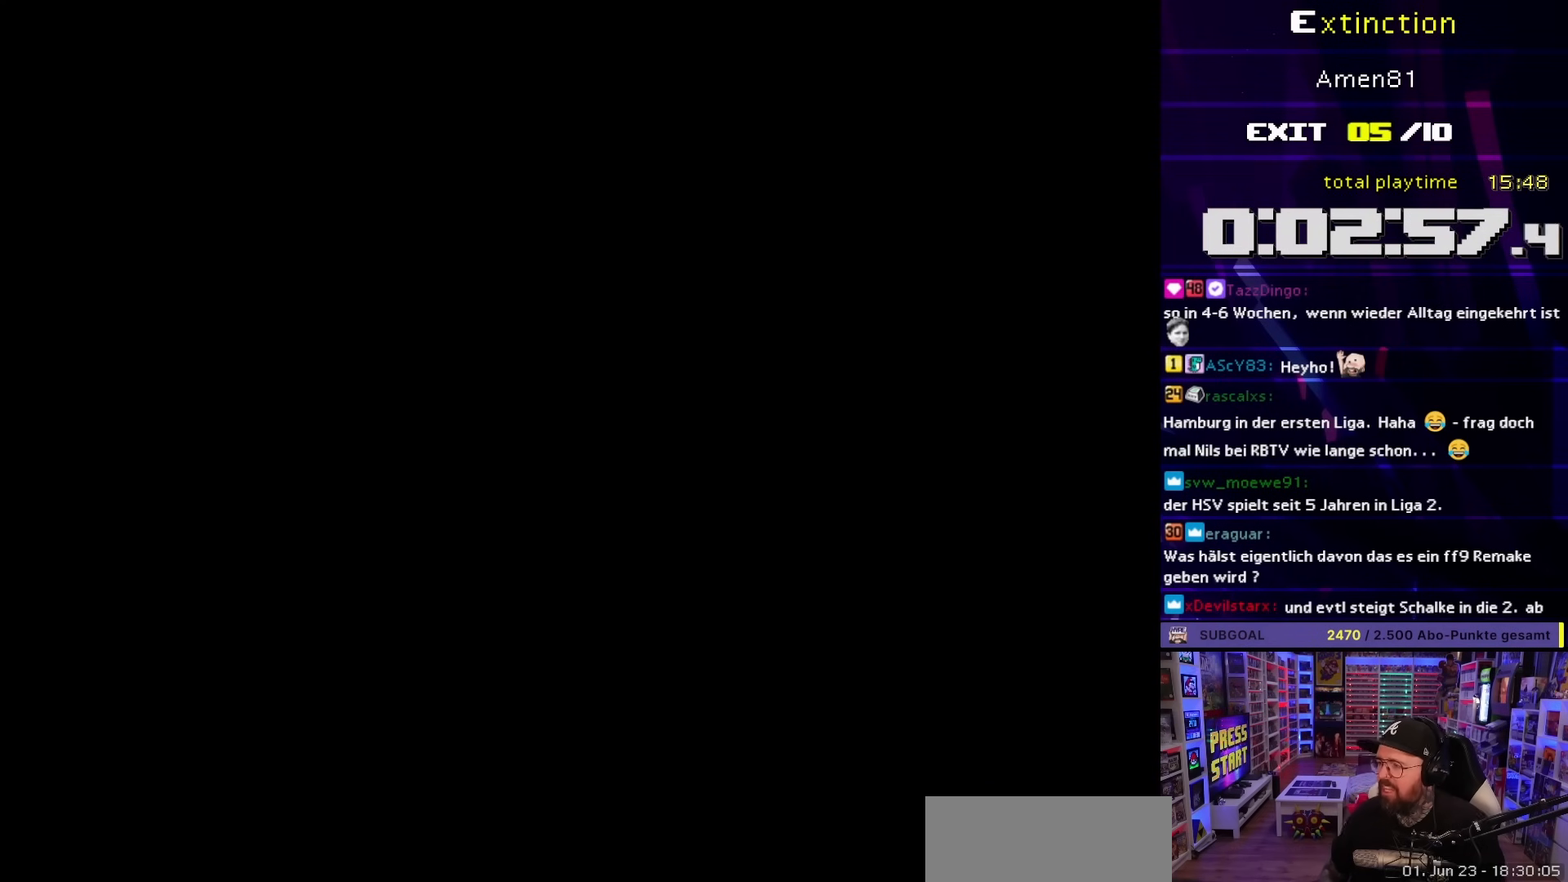
Gameplay with a controller (Nintendo layout); each line is a JSON object with the inputs held at the frame after it. "events" lists button and stick changes between this image and that frame as [ms after this image, input, new state], when the widget could be followed in between. Not read: L3 R3.
{"buttons": ["X"], "events": [[67, "X", "down"]]}
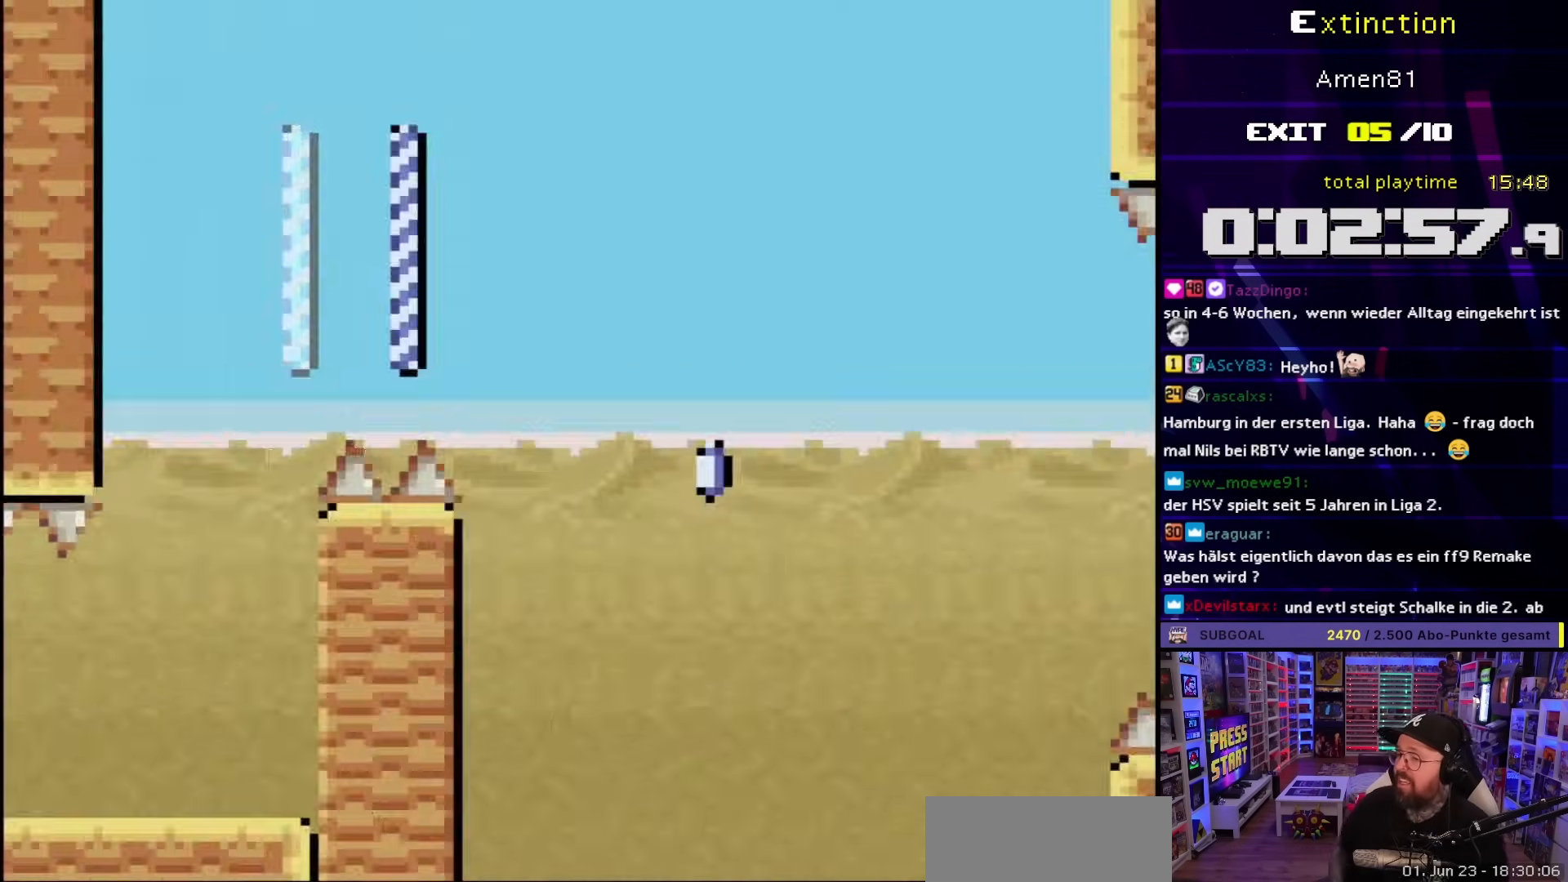
{"buttons": ["X", "DPAD_RIGHT"], "events": [[33, "DPAD_RIGHT", "down"]]}
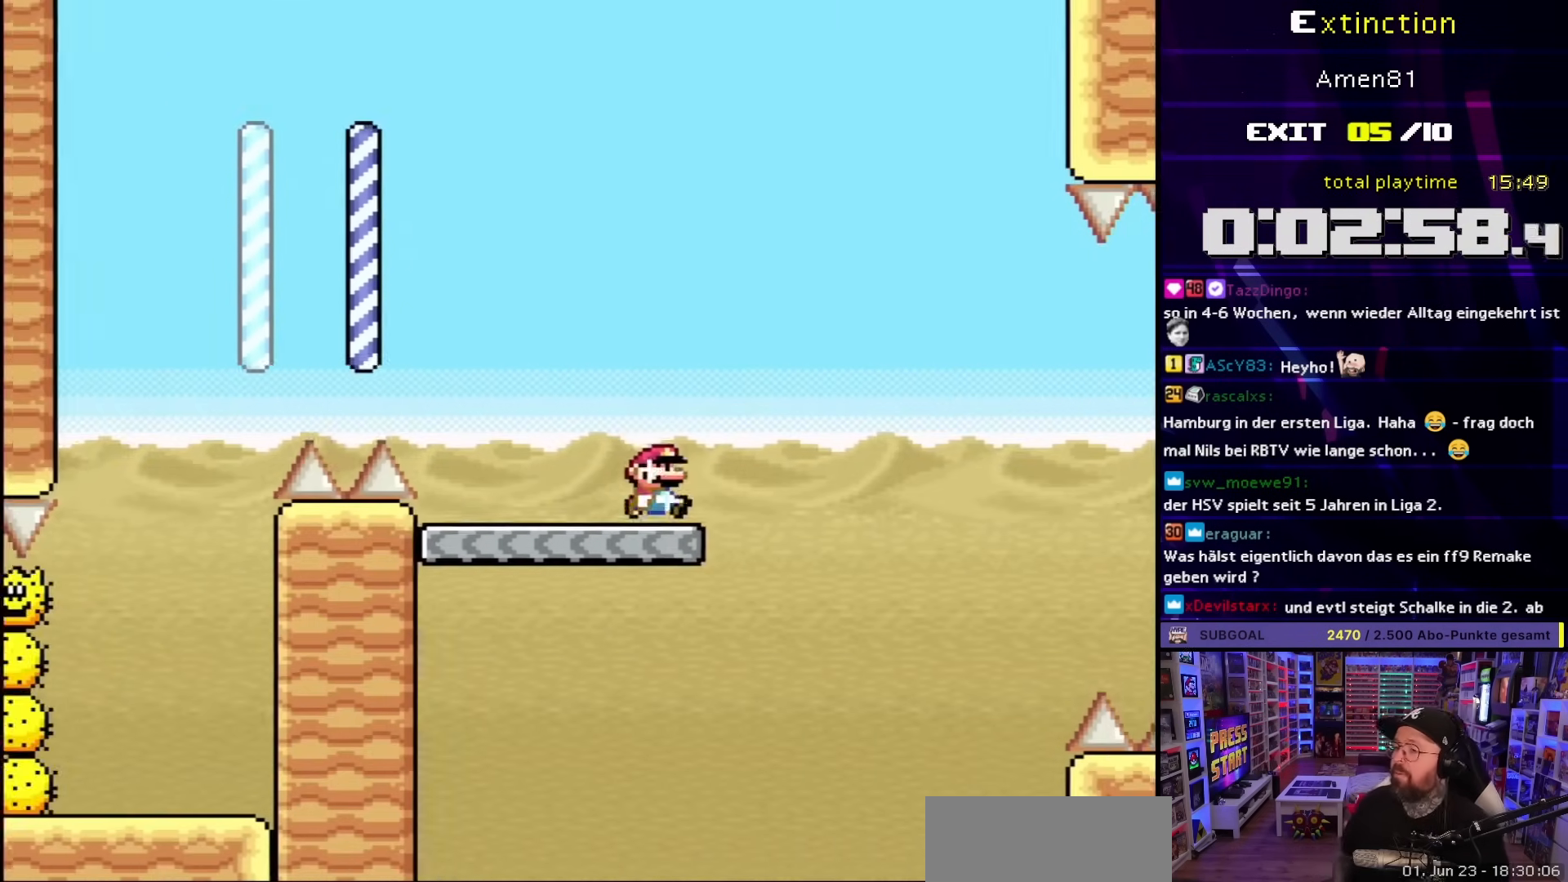
{"buttons": ["A", "X", "DPAD_RIGHT"], "events": [[17, "A", "down"], [267, "A", "up"], [350, "A", "down"]]}
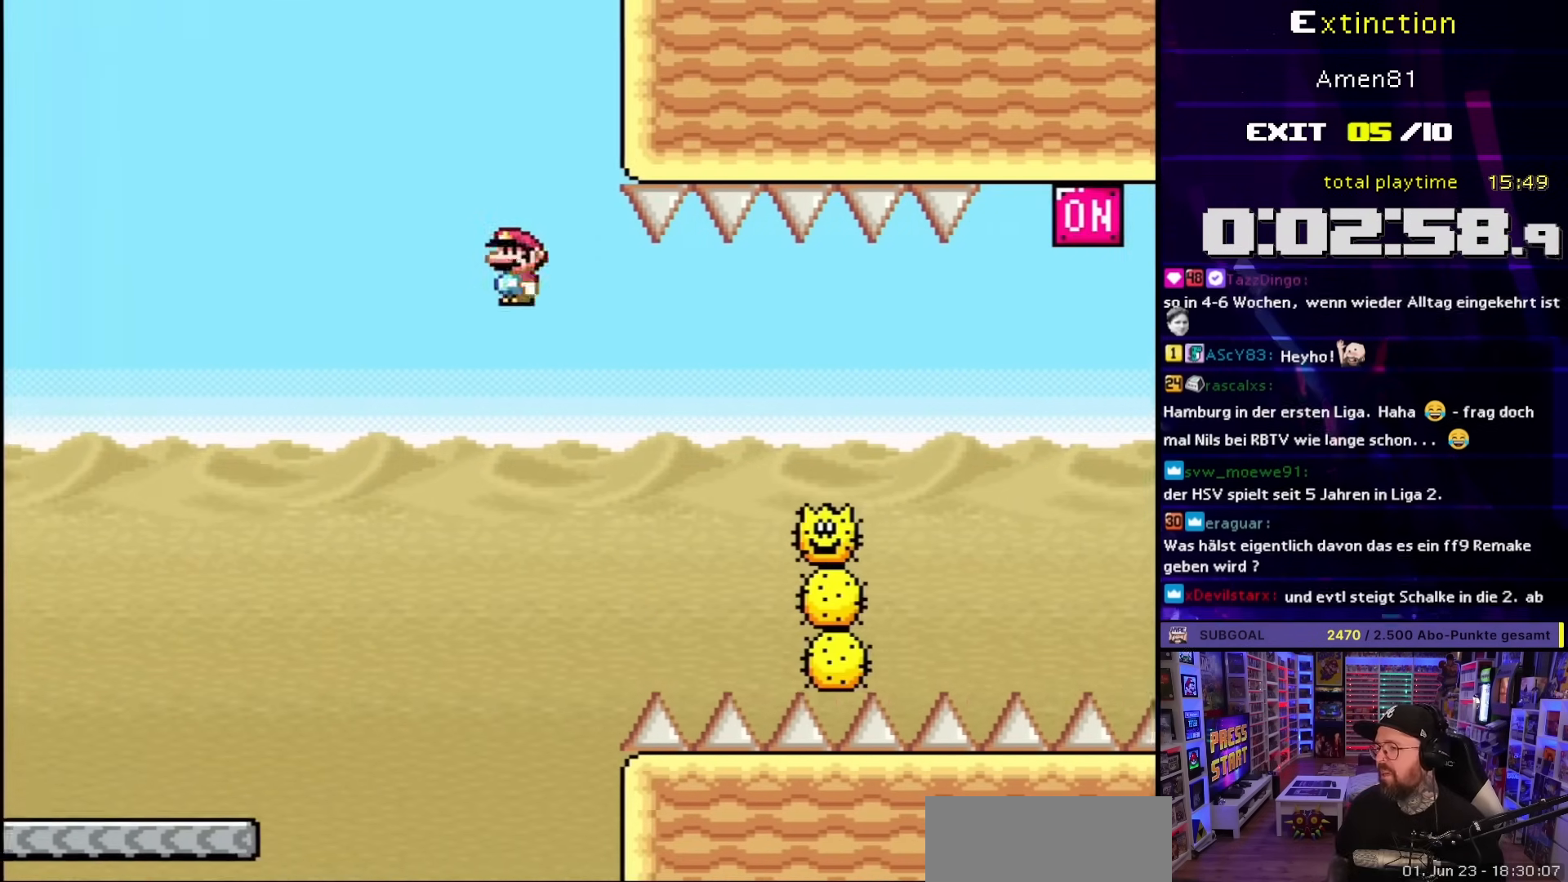
{"buttons": ["A", "X", "DPAD_RIGHT"], "events": [[33, "A", "up"], [350, "A", "down"]]}
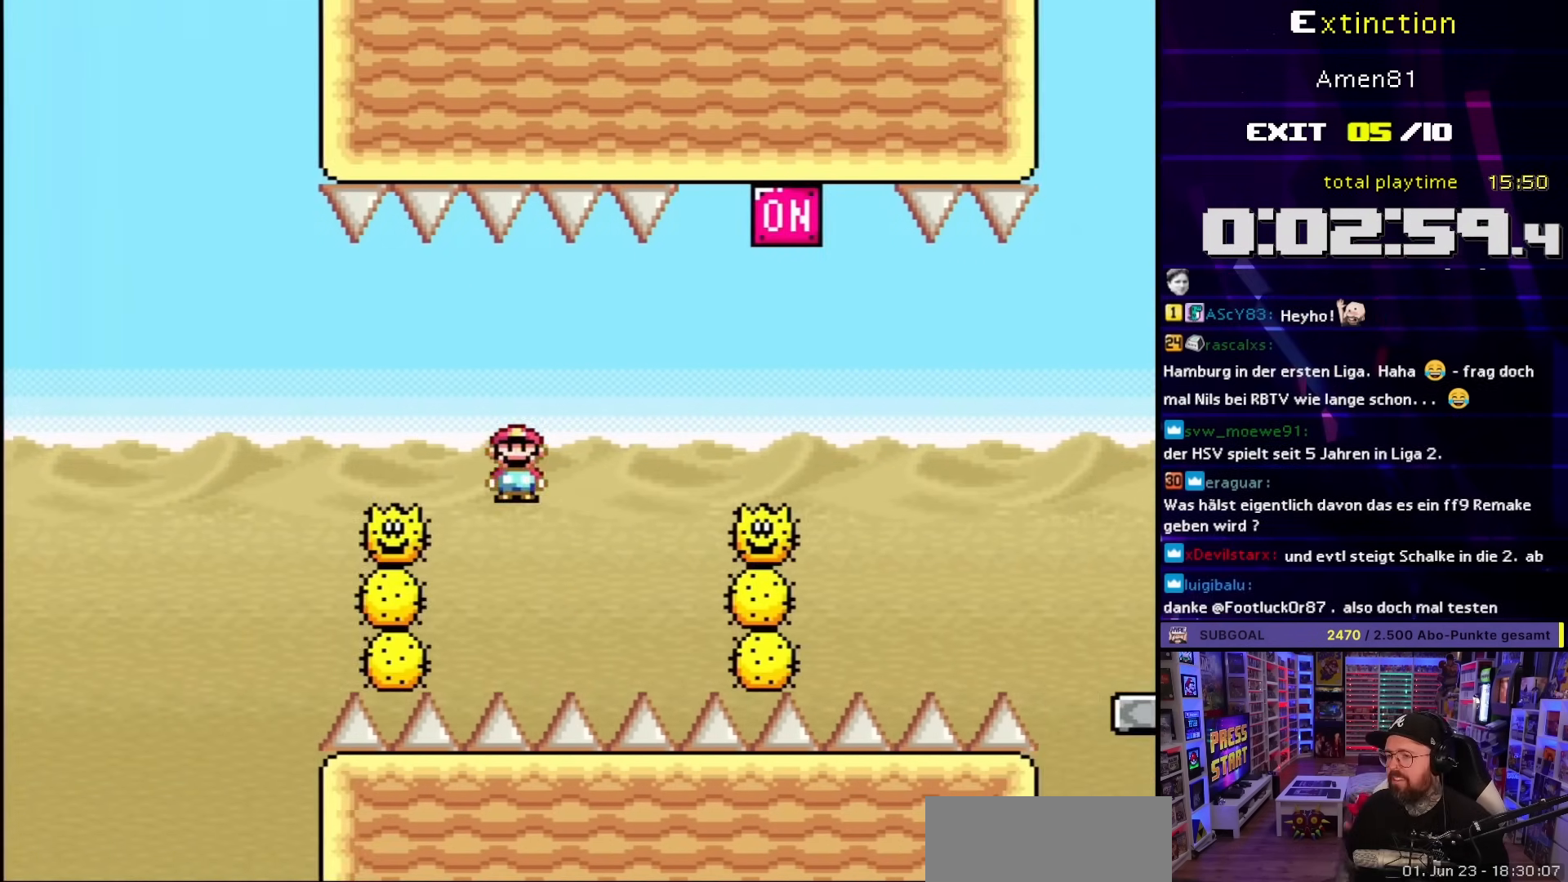
{"buttons": ["A", "X", "DPAD_LEFT"], "events": [[50, "A", "up"], [100, "A", "down"], [483, "DPAD_RIGHT", "up"], [500, "DPAD_LEFT", "down"]]}
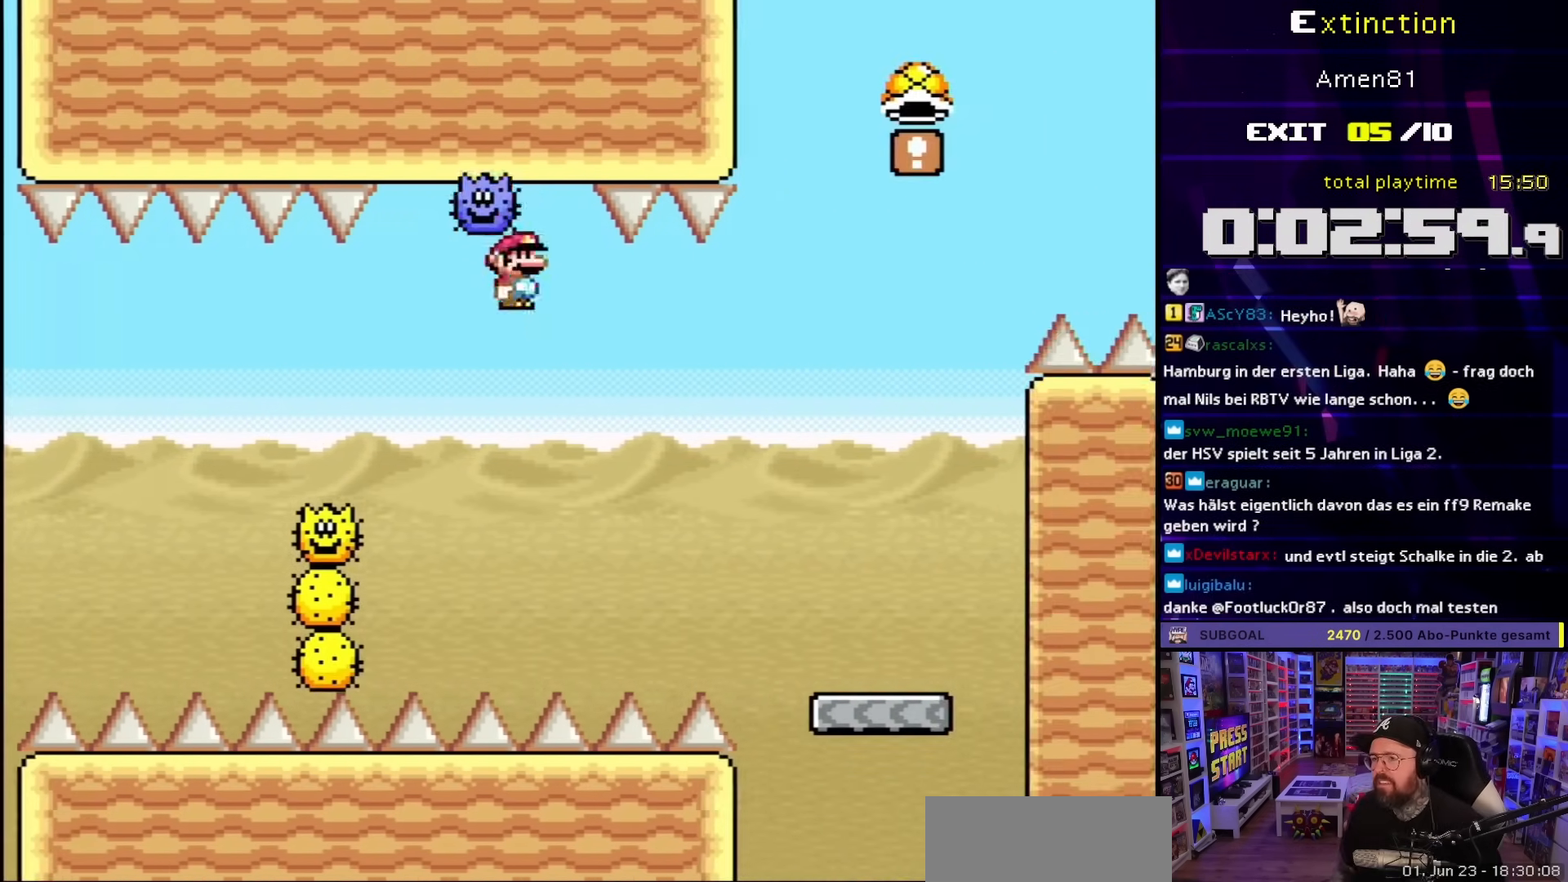
{"buttons": ["X", "DPAD_RIGHT"], "events": [[50, "DPAD_LEFT", "up"], [67, "DPAD_RIGHT", "down"], [467, "A", "up"]]}
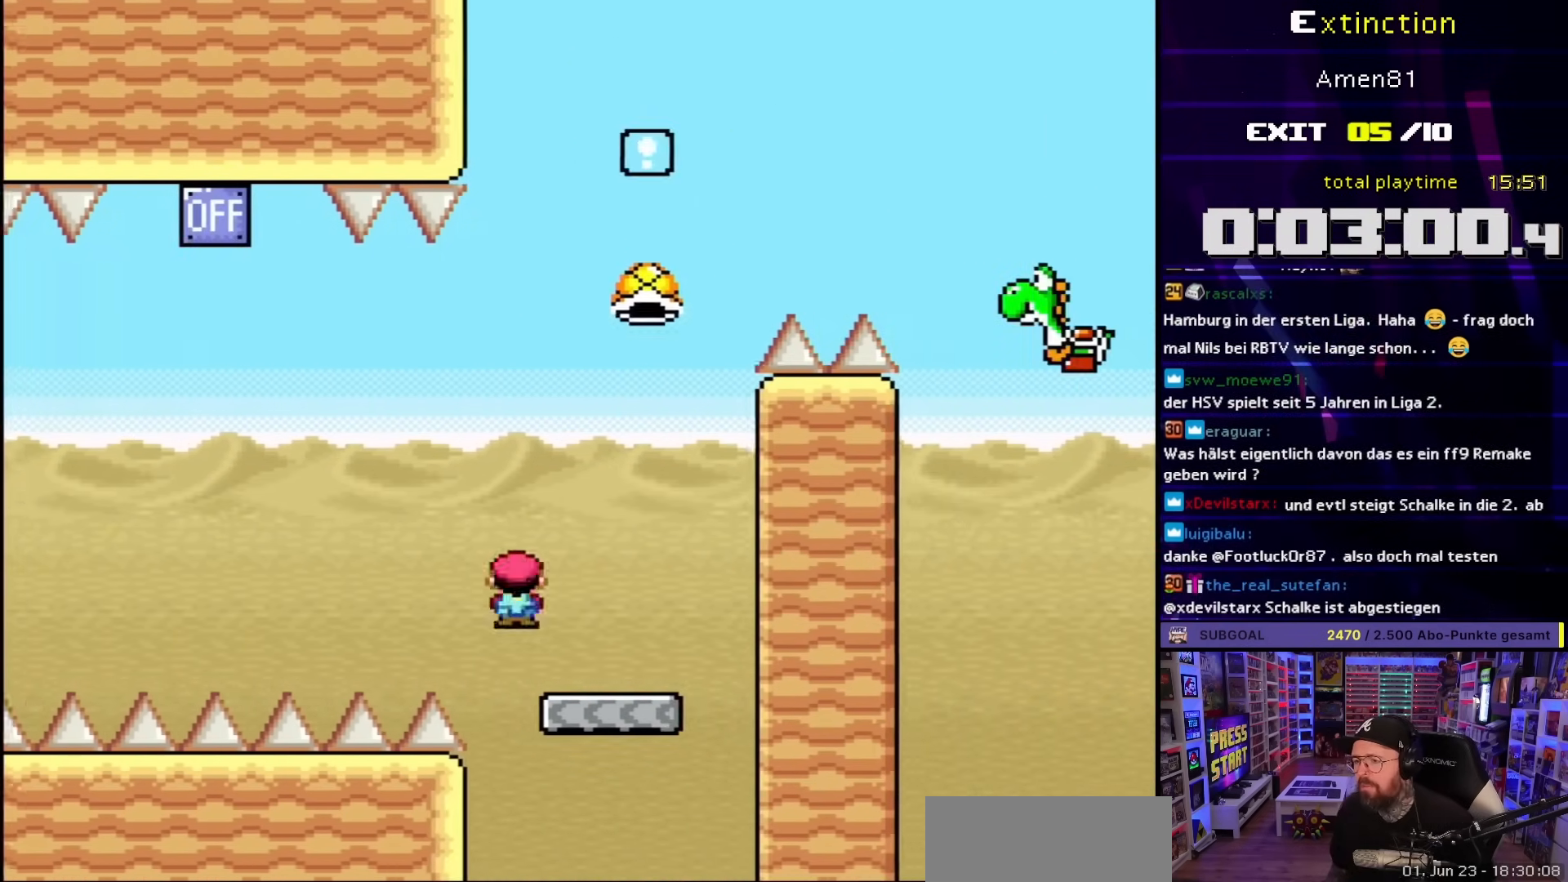
{"buttons": ["B", "Y"], "events": [[17, "X", "up"], [33, "Y", "down"], [117, "DPAD_RIGHT", "up"], [133, "B", "down"], [133, "DPAD_LEFT", "down"], [500, "DPAD_LEFT", "up"]]}
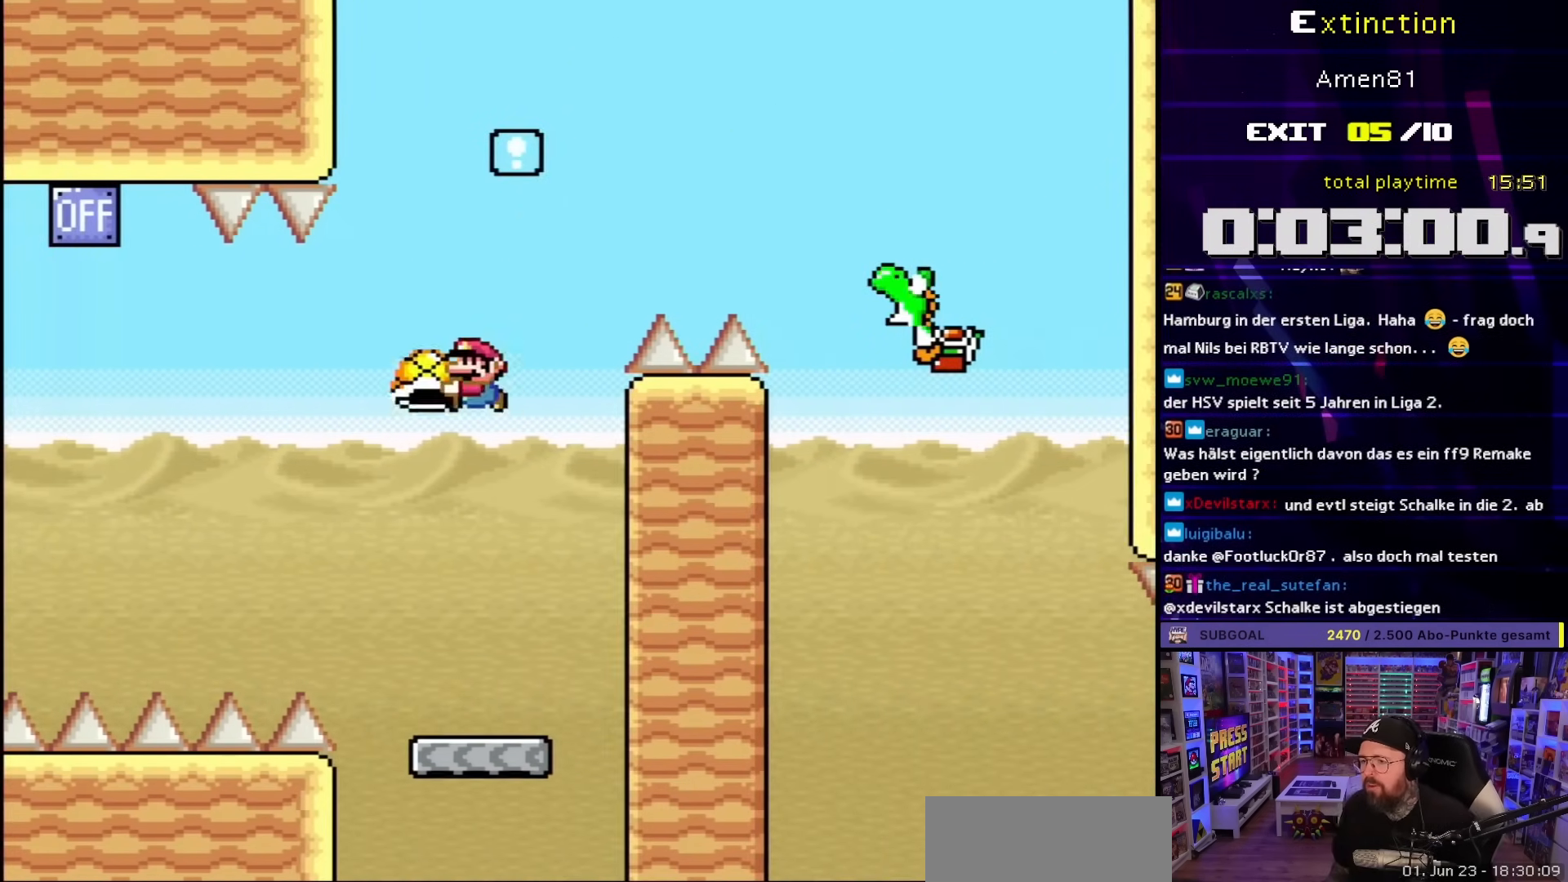
{"buttons": ["B", "Y", "DPAD_RIGHT"], "events": [[33, "DPAD_RIGHT", "down"], [100, "Y", "up"], [117, "DPAD_RIGHT", "up"], [167, "DPAD_RIGHT", "down"], [167, "Y", "down"]]}
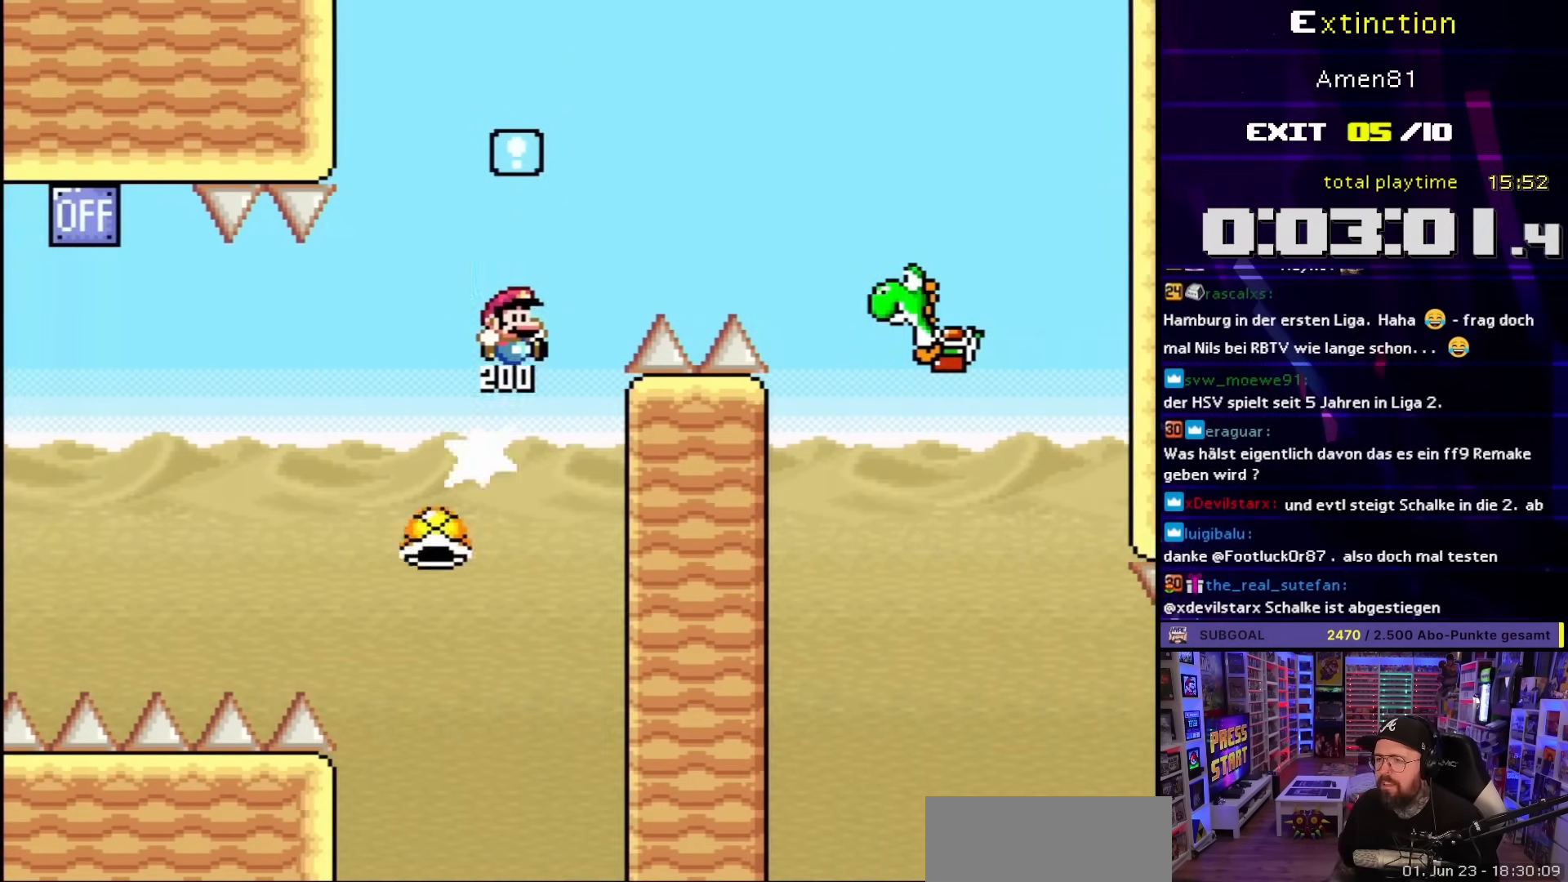
{"buttons": ["B", "Y"], "events": [[333, "B", "up"], [417, "B", "down"], [450, "DPAD_RIGHT", "up"]]}
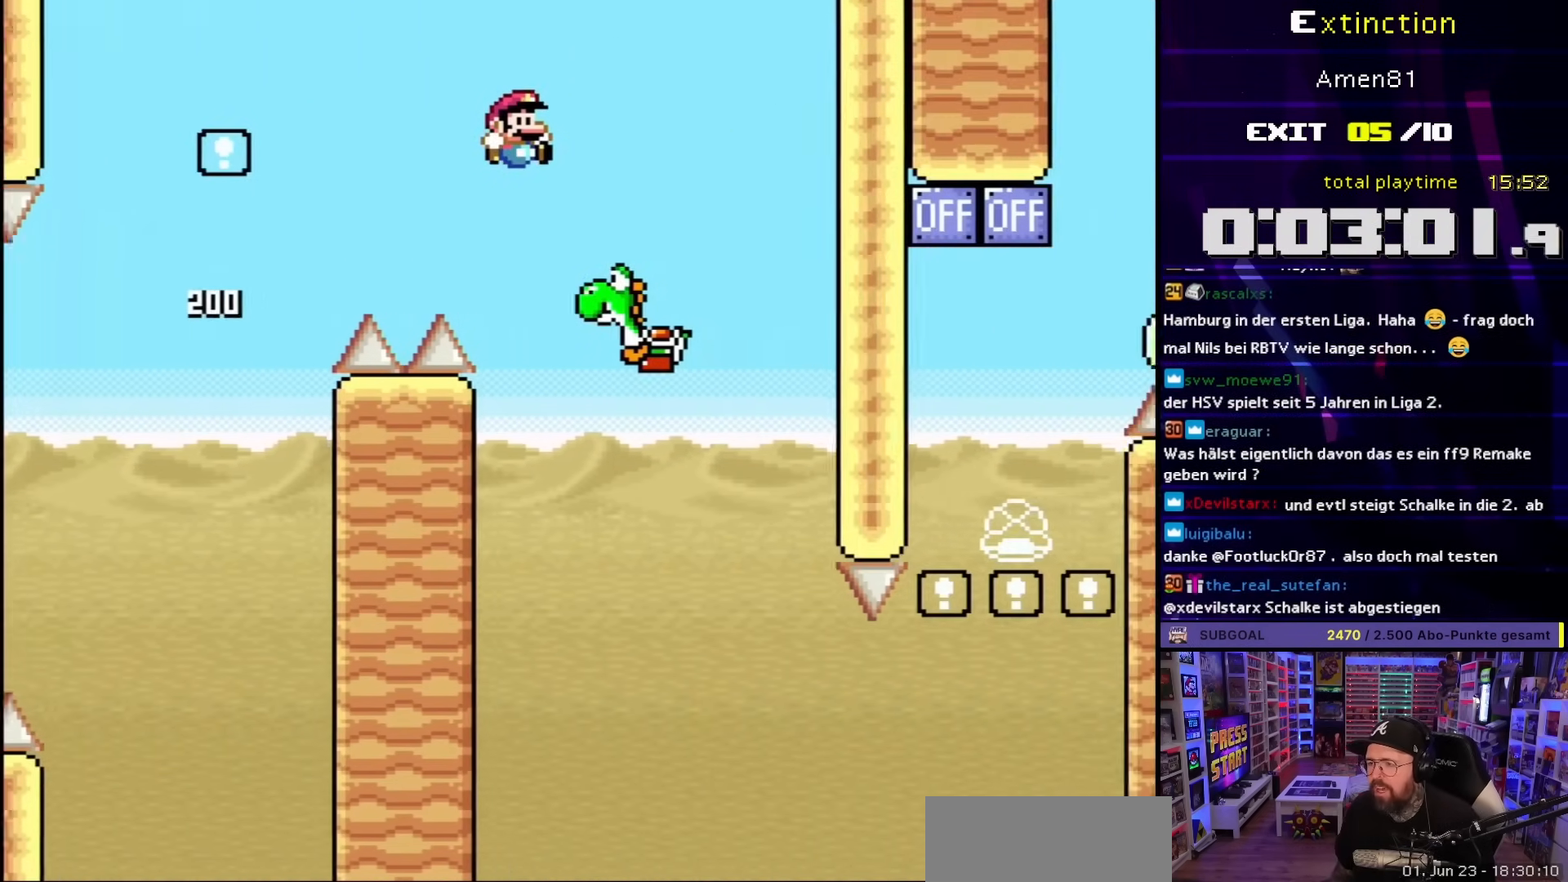
{"buttons": ["B", "Y", "DPAD_RIGHT"], "events": [[183, "DPAD_RIGHT", "down"], [300, "DPAD_RIGHT", "up"], [417, "DPAD_RIGHT", "down"]]}
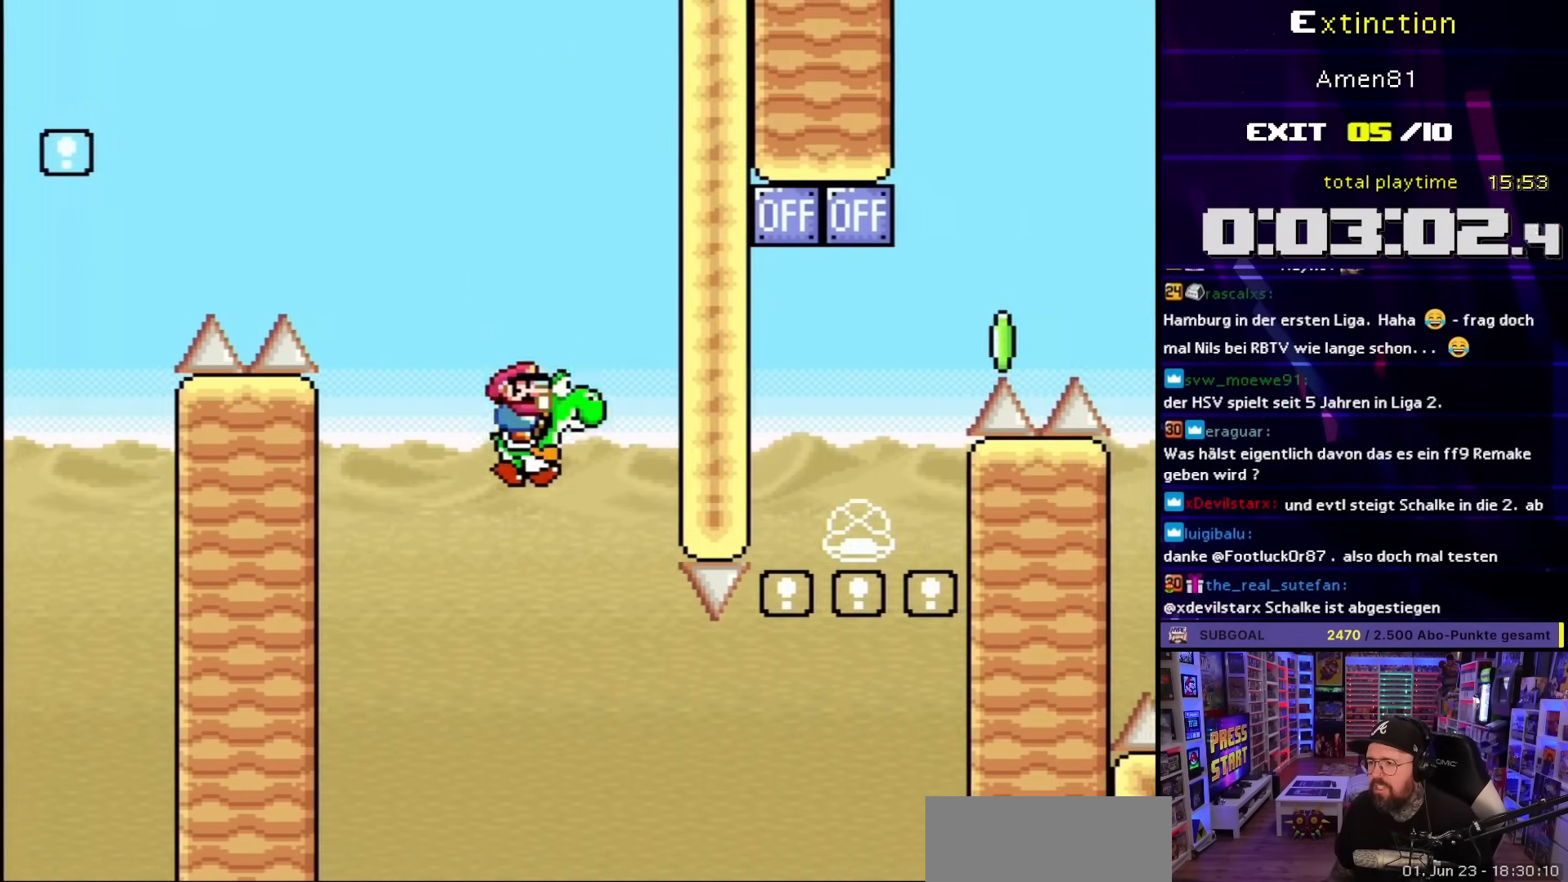
{"buttons": ["A", "B", "X", "Y", "DPAD_RIGHT"], "events": [[17, "DPAD_RIGHT", "up"], [133, "DPAD_RIGHT", "down"], [400, "X", "down"], [450, "A", "down"]]}
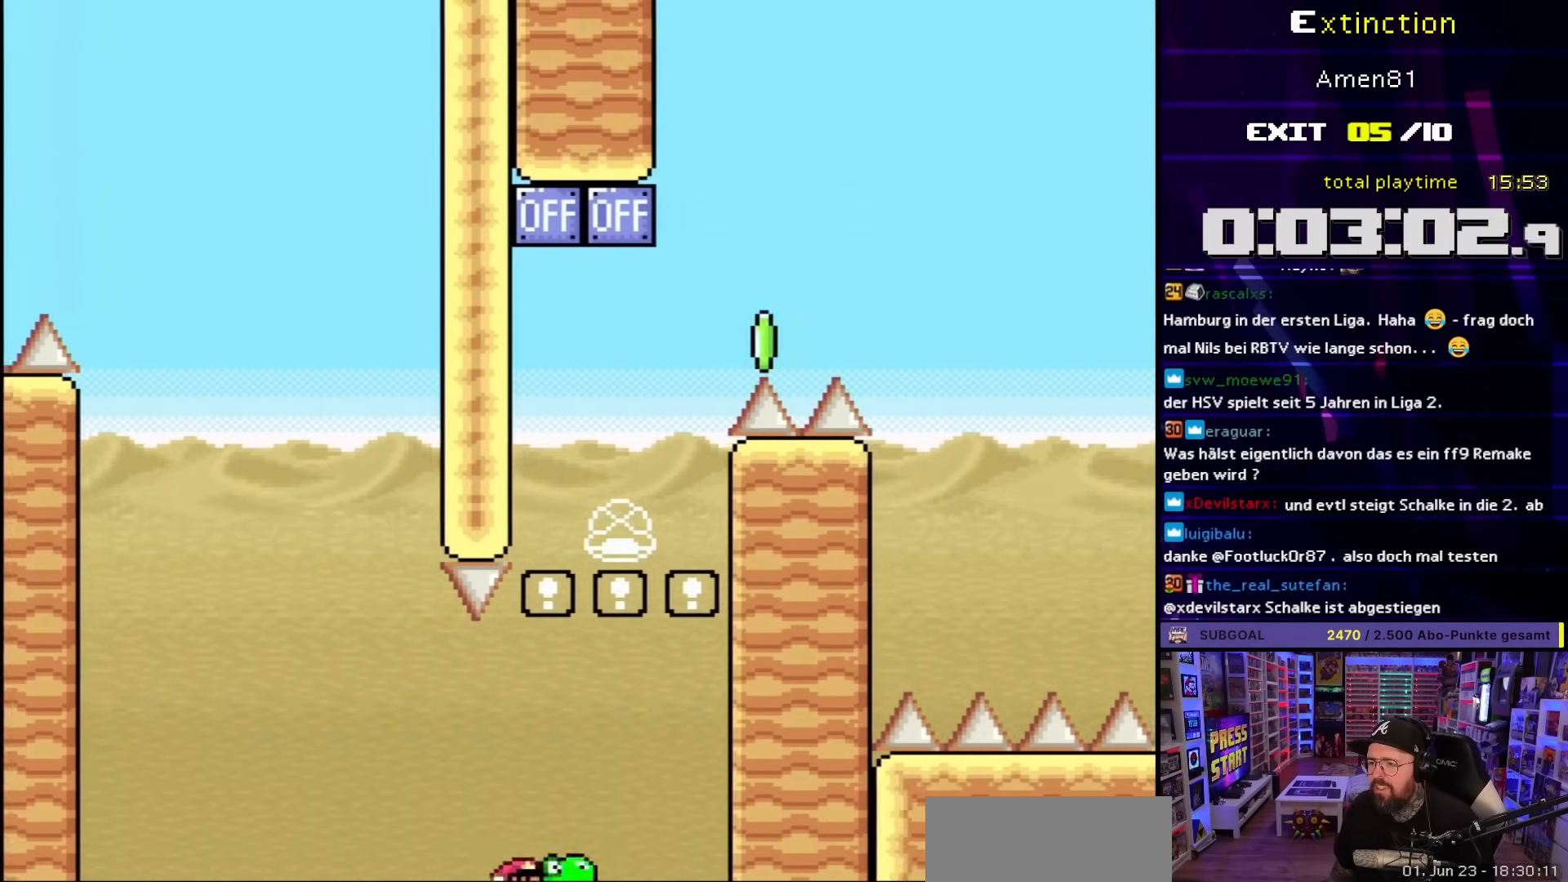
{"buttons": ["B", "Y", "DPAD_UP"], "events": [[67, "DPAD_UP", "down"], [100, "DPAD_LEFT", "down"], [100, "DPAD_RIGHT", "up"], [100, "DPAD_UP", "up"], [200, "DPAD_UP", "down"], [233, "DPAD_LEFT", "up"], [283, "A", "up"], [300, "X", "up"], [317, "Y", "up"], [400, "Y", "down"]]}
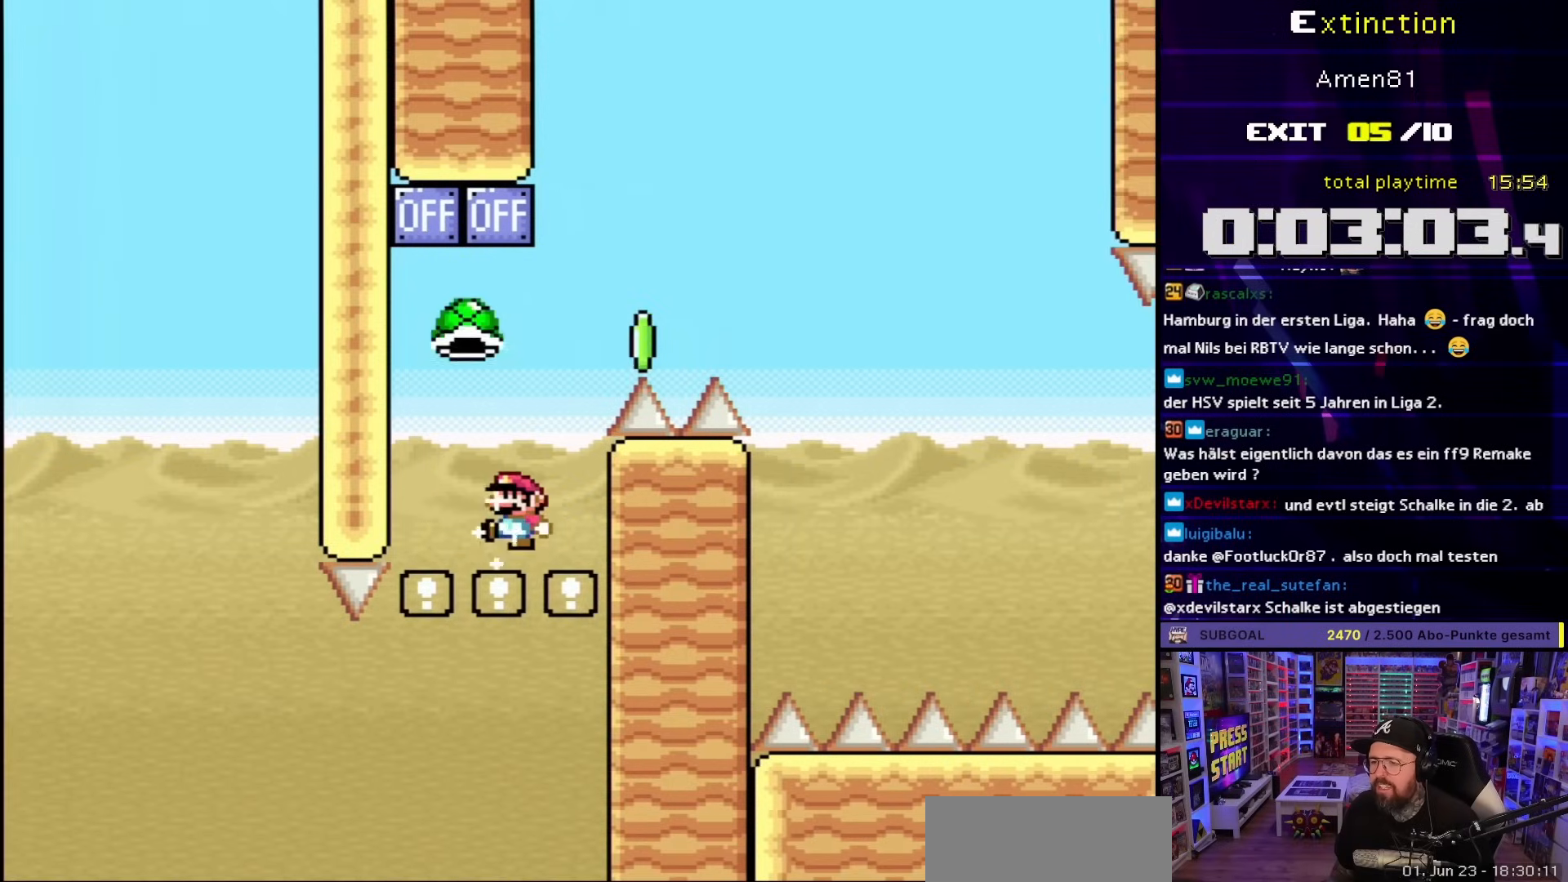
{"buttons": ["Y"], "events": [[33, "B", "up"], [33, "DPAD_LEFT", "down"], [150, "DPAD_UP", "up"], [183, "DPAD_LEFT", "up"]]}
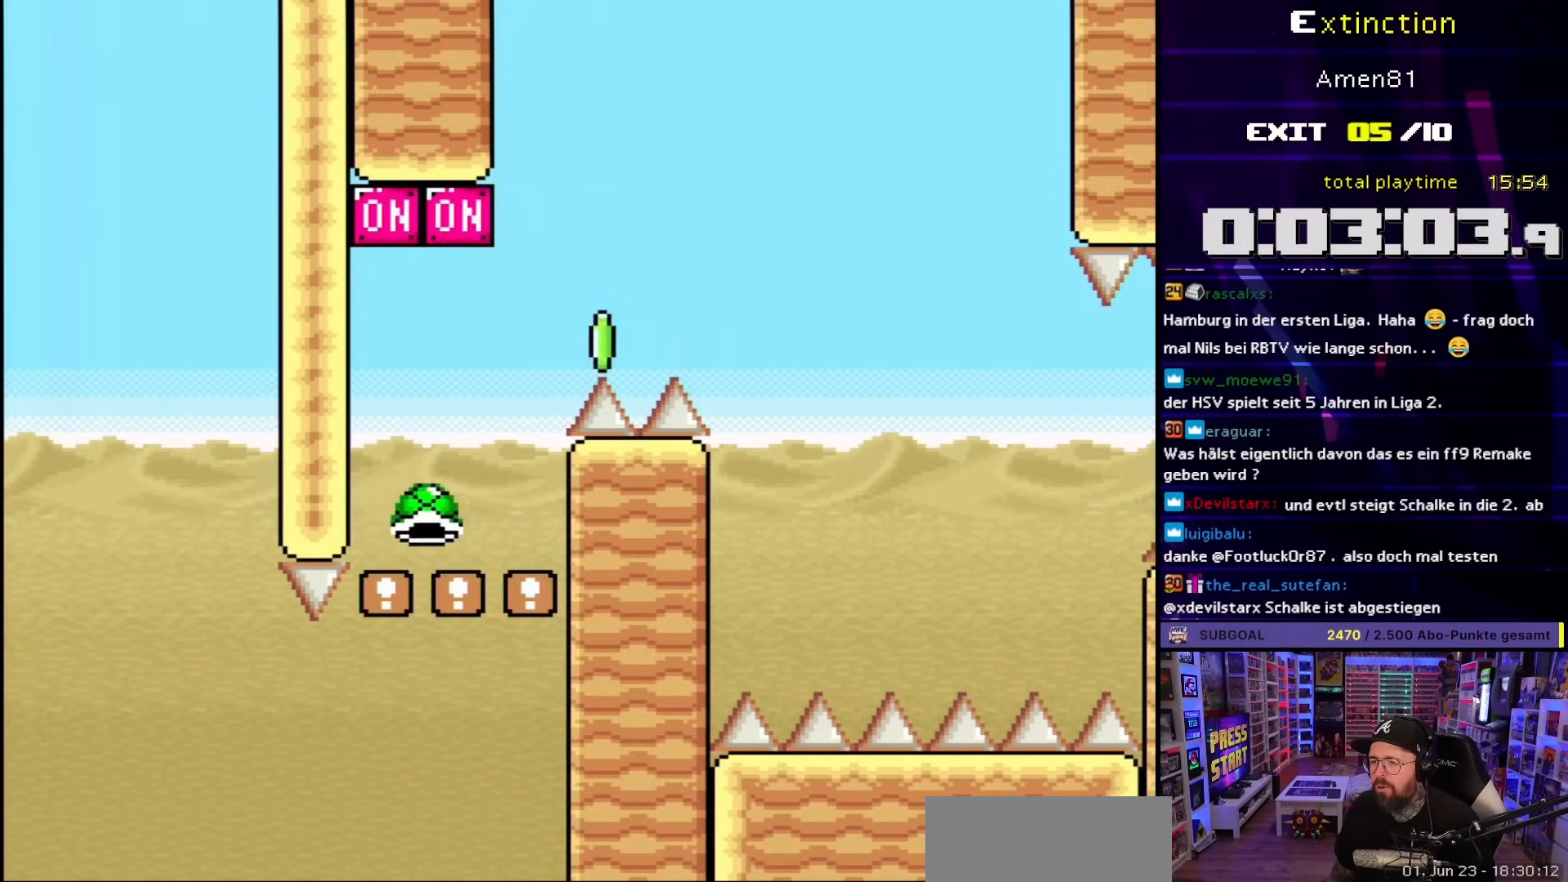
{"buttons": [], "events": [[200, "Y", "up"]]}
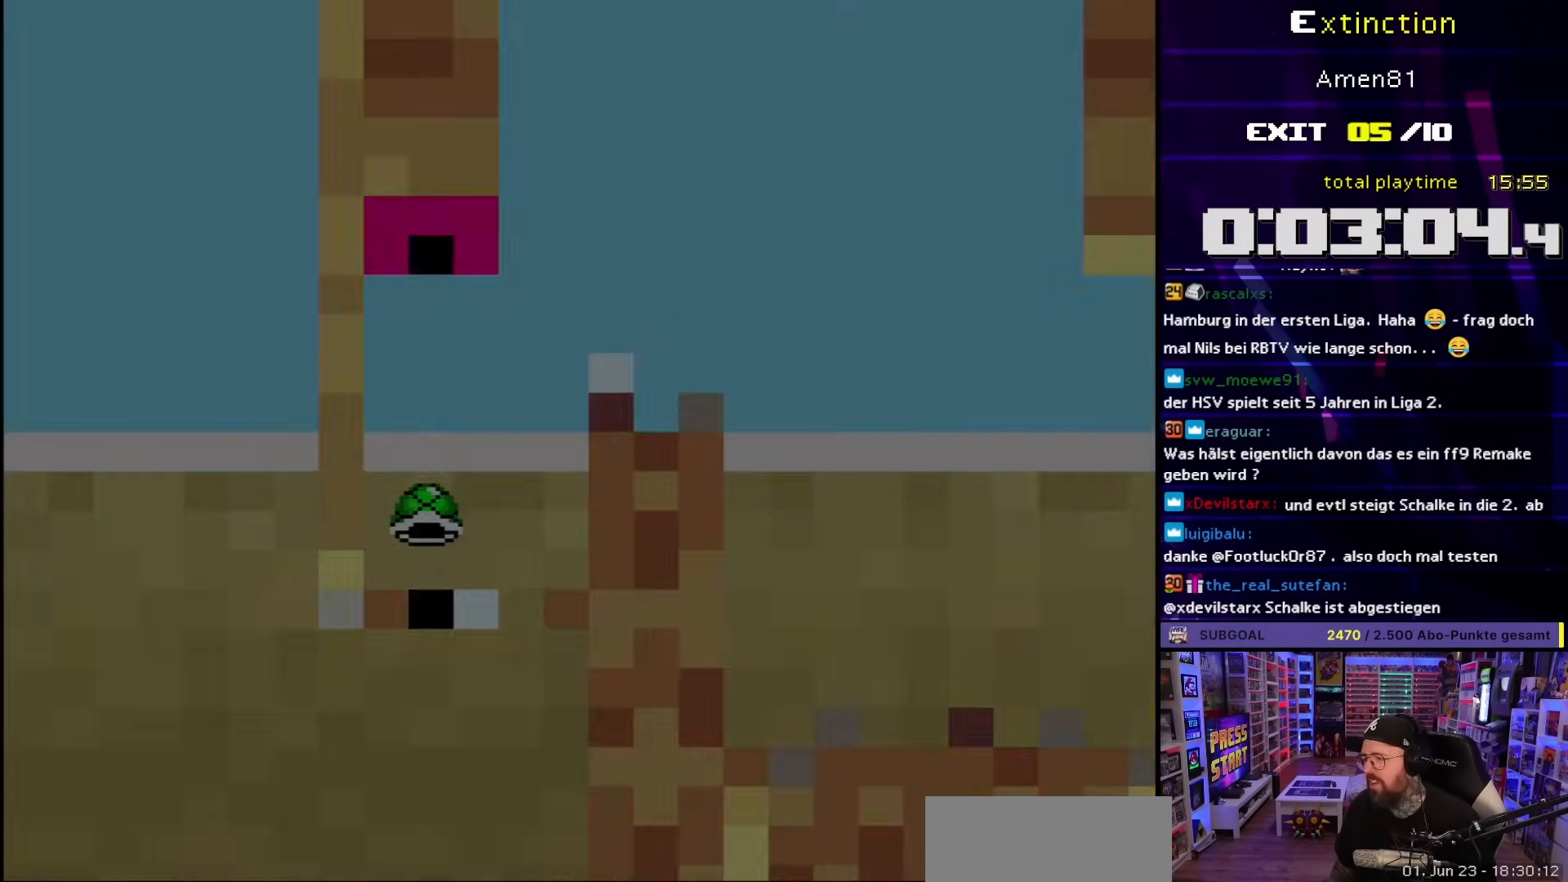
{"buttons": ["B"], "events": [[100, "B", "down"]]}
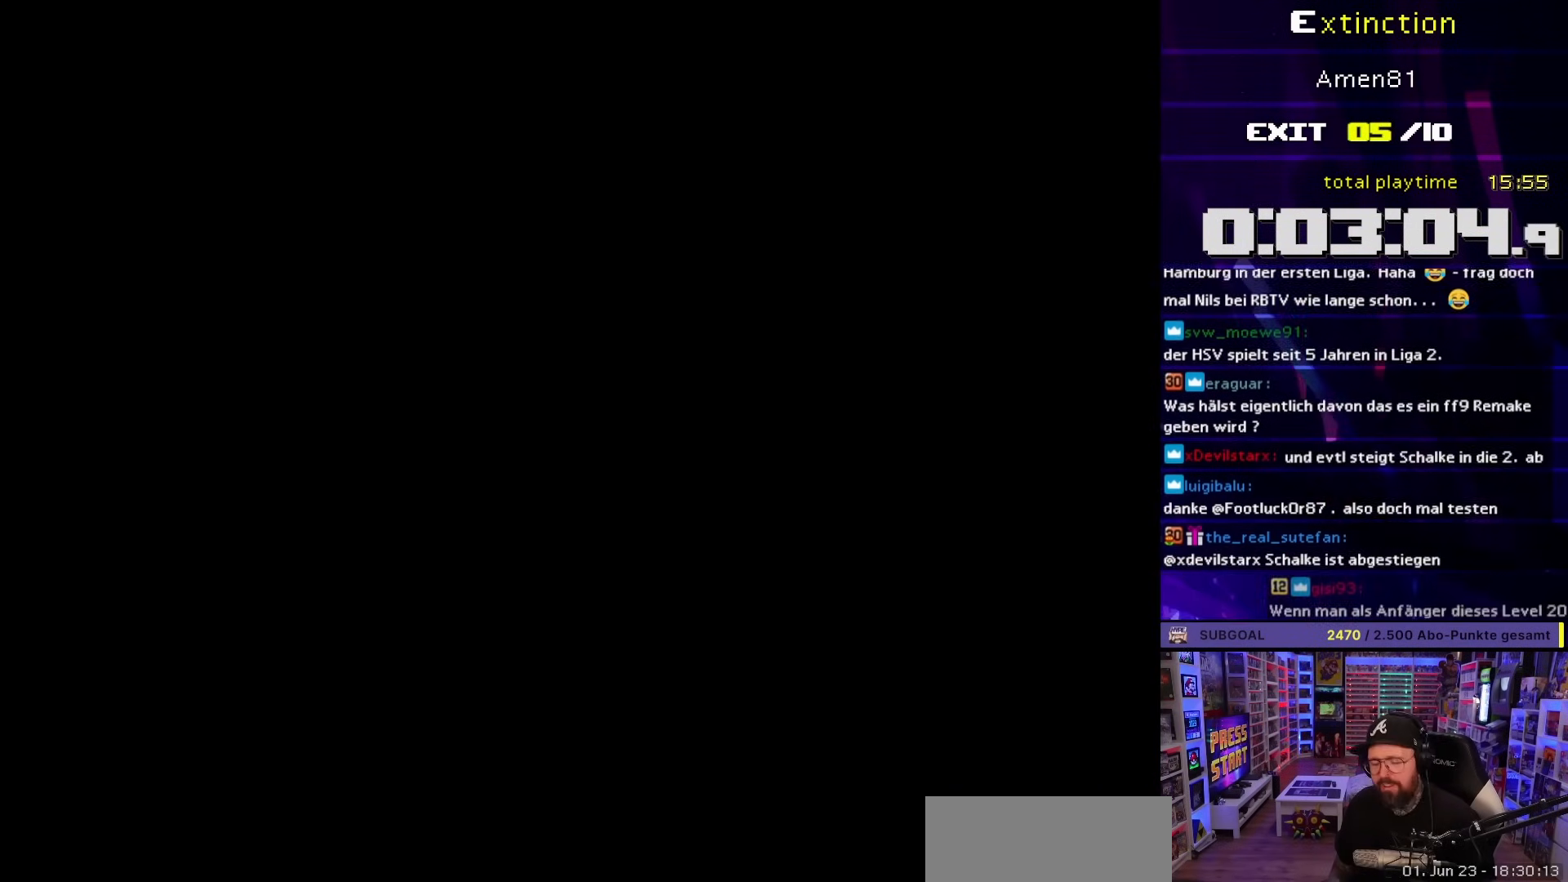
{"buttons": [], "events": [[17, "B", "up"]]}
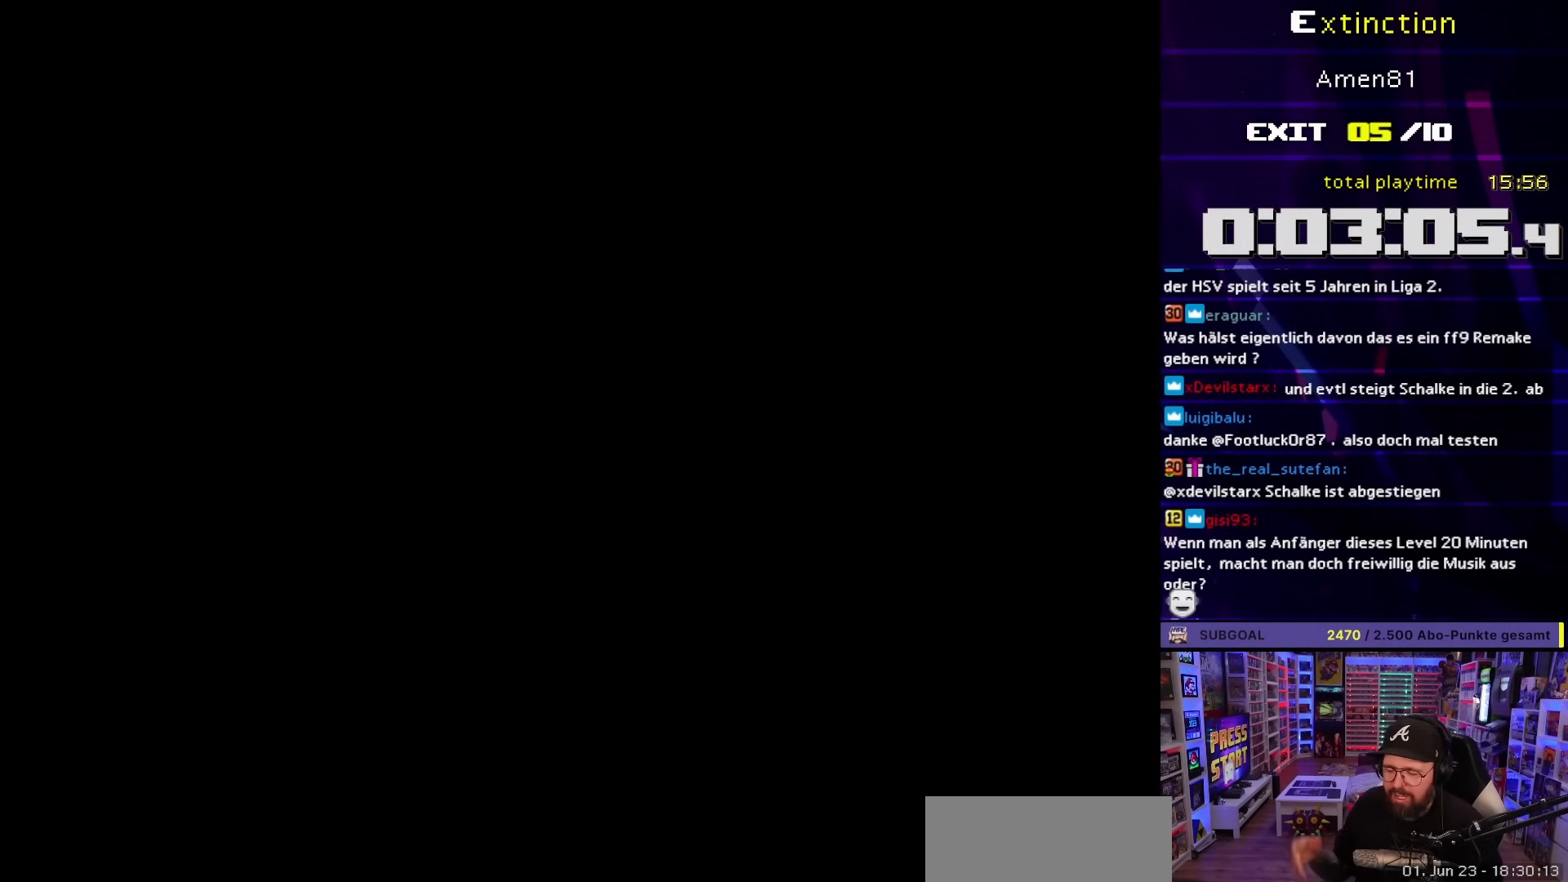
{"buttons": [], "events": []}
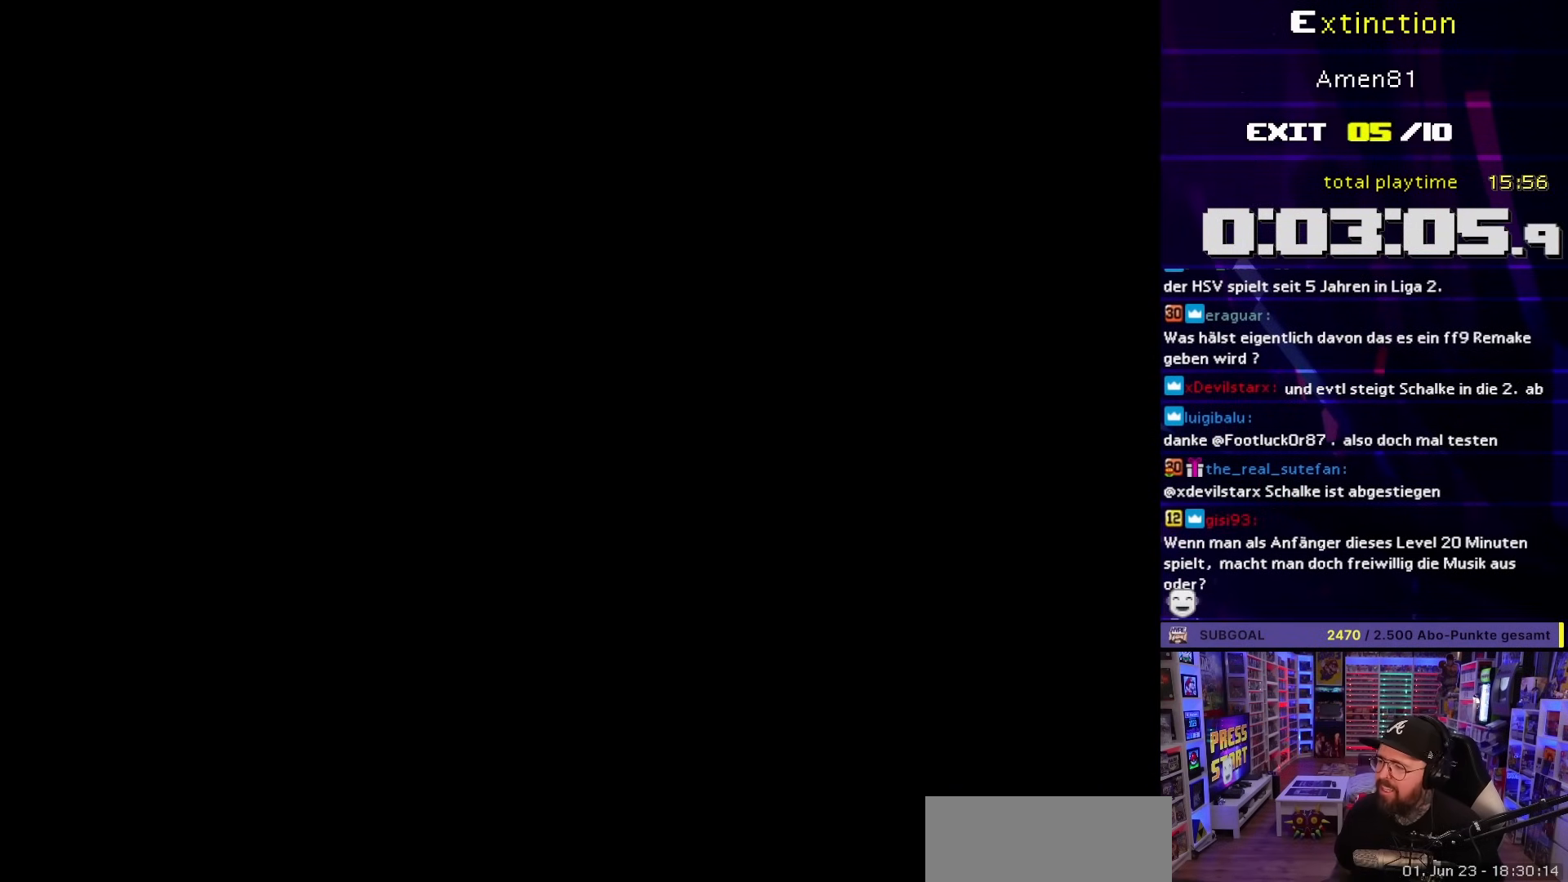
{"buttons": ["X", "DPAD_RIGHT"], "events": [[167, "X", "down"], [267, "DPAD_RIGHT", "down"]]}
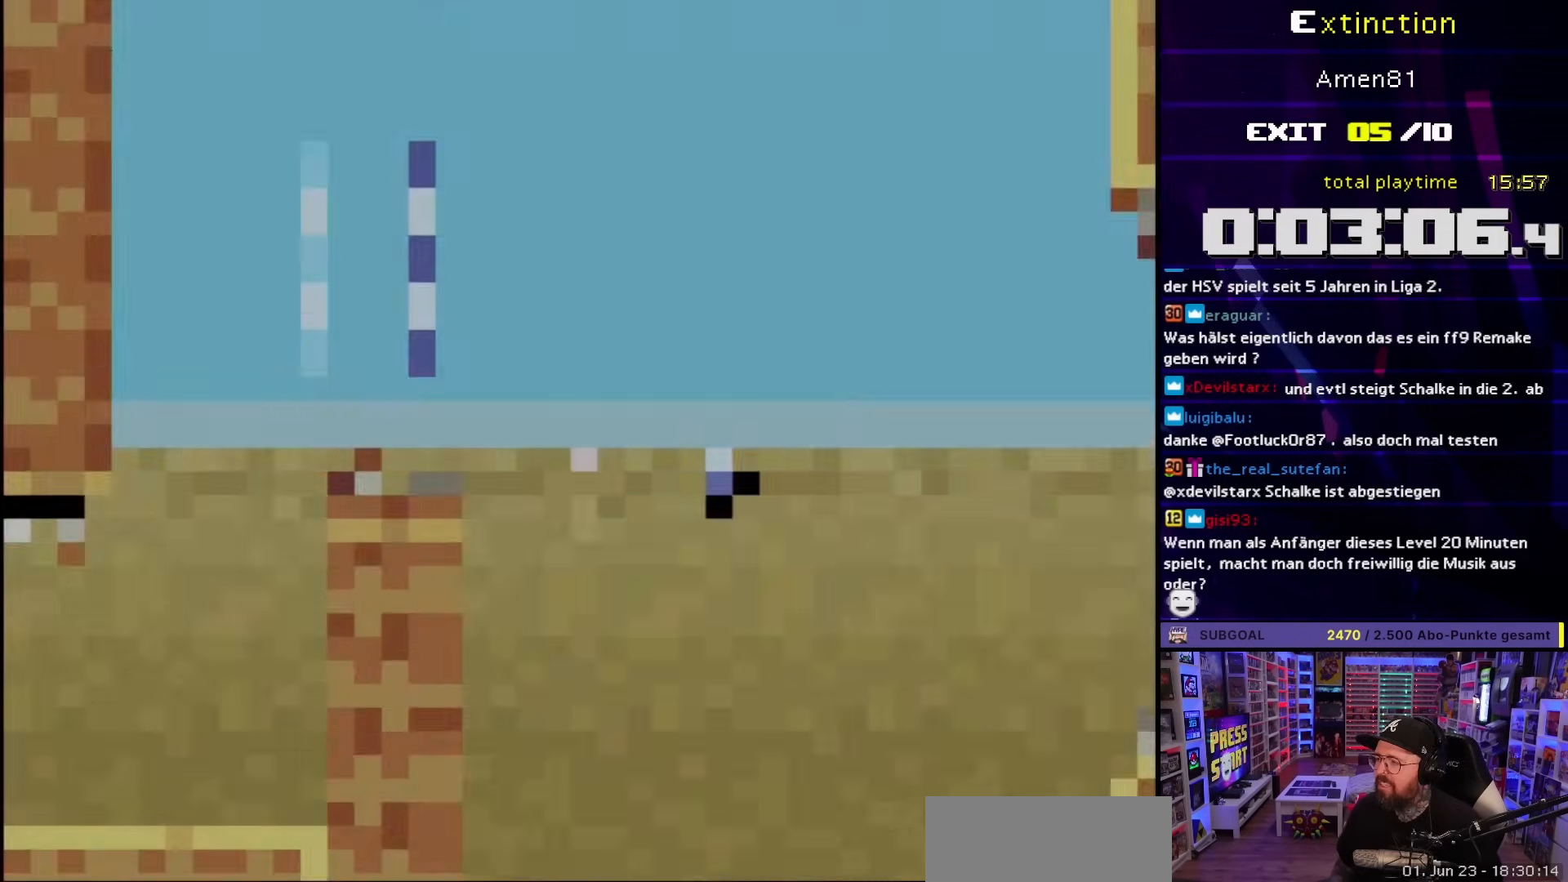
{"buttons": ["X", "DPAD_RIGHT"], "events": []}
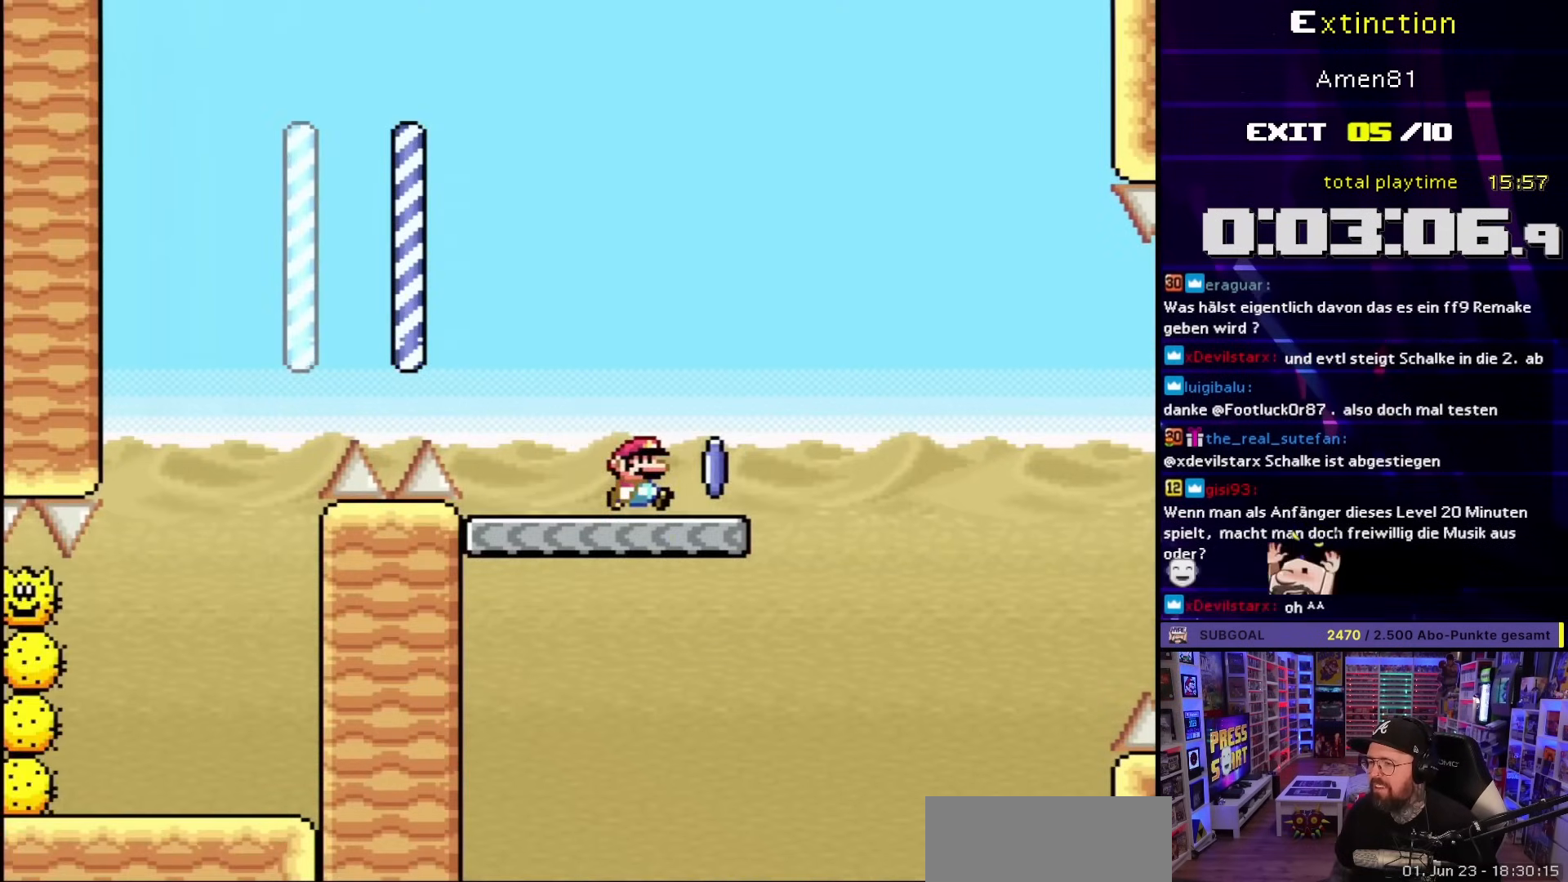
{"buttons": ["X", "DPAD_RIGHT"], "events": [[200, "A", "down"], [433, "A", "up"]]}
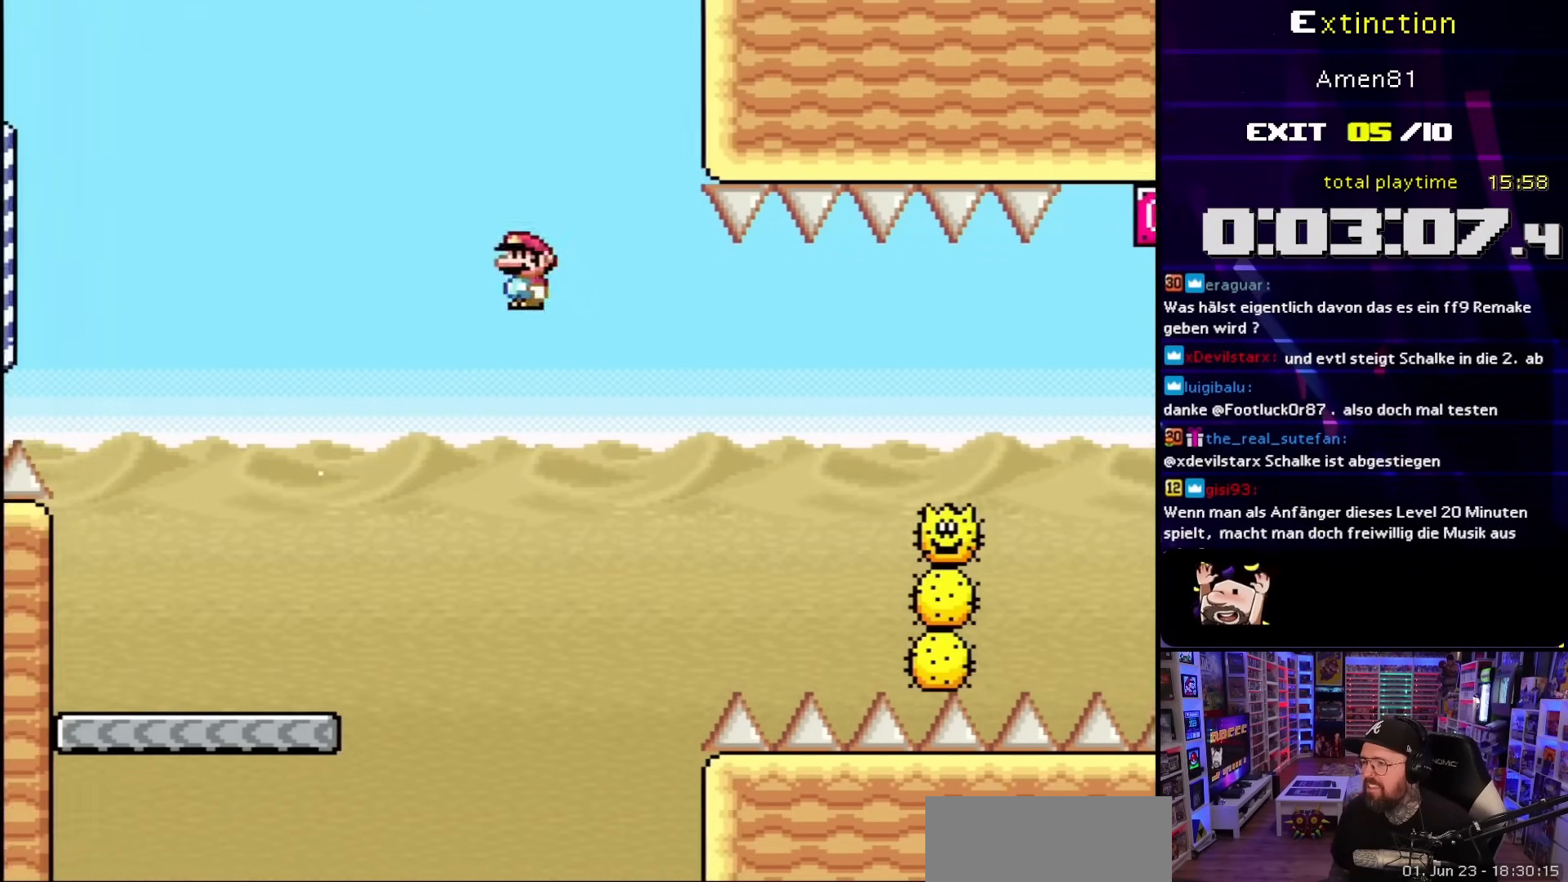
{"buttons": ["A", "X", "DPAD_RIGHT"], "events": [[33, "A", "down"], [133, "A", "up"], [467, "A", "down"]]}
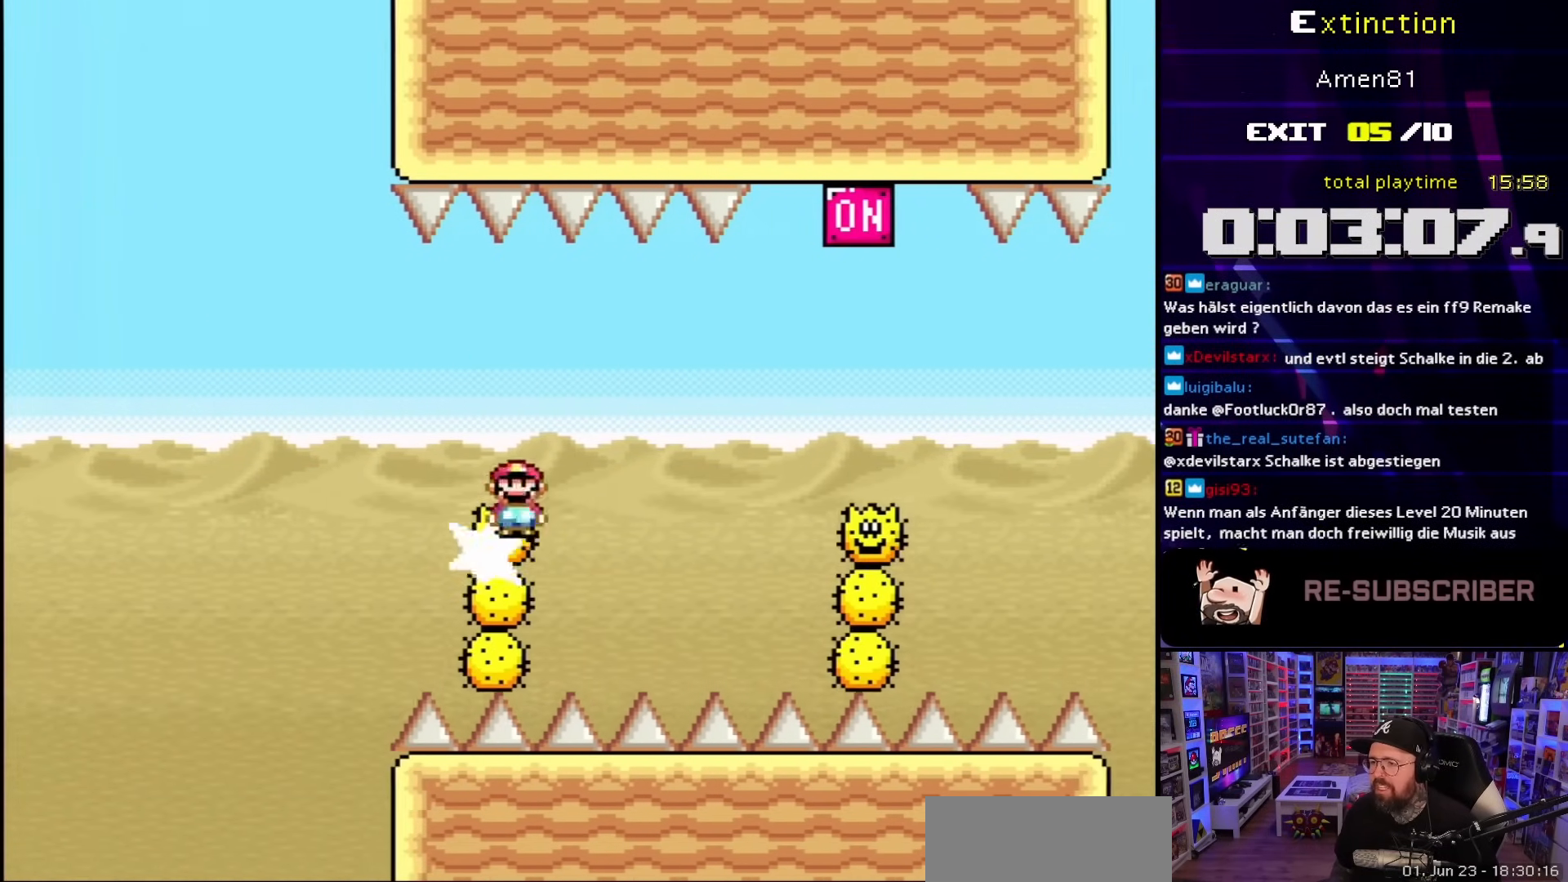
{"buttons": ["A", "X", "DPAD_RIGHT"], "events": [[200, "A", "up"], [250, "A", "down"], [367, "DPAD_UP", "down"], [417, "DPAD_LEFT", "down"], [417, "DPAD_RIGHT", "up"], [417, "DPAD_UP", "up"], [483, "DPAD_LEFT", "up"], [483, "DPAD_RIGHT", "down"]]}
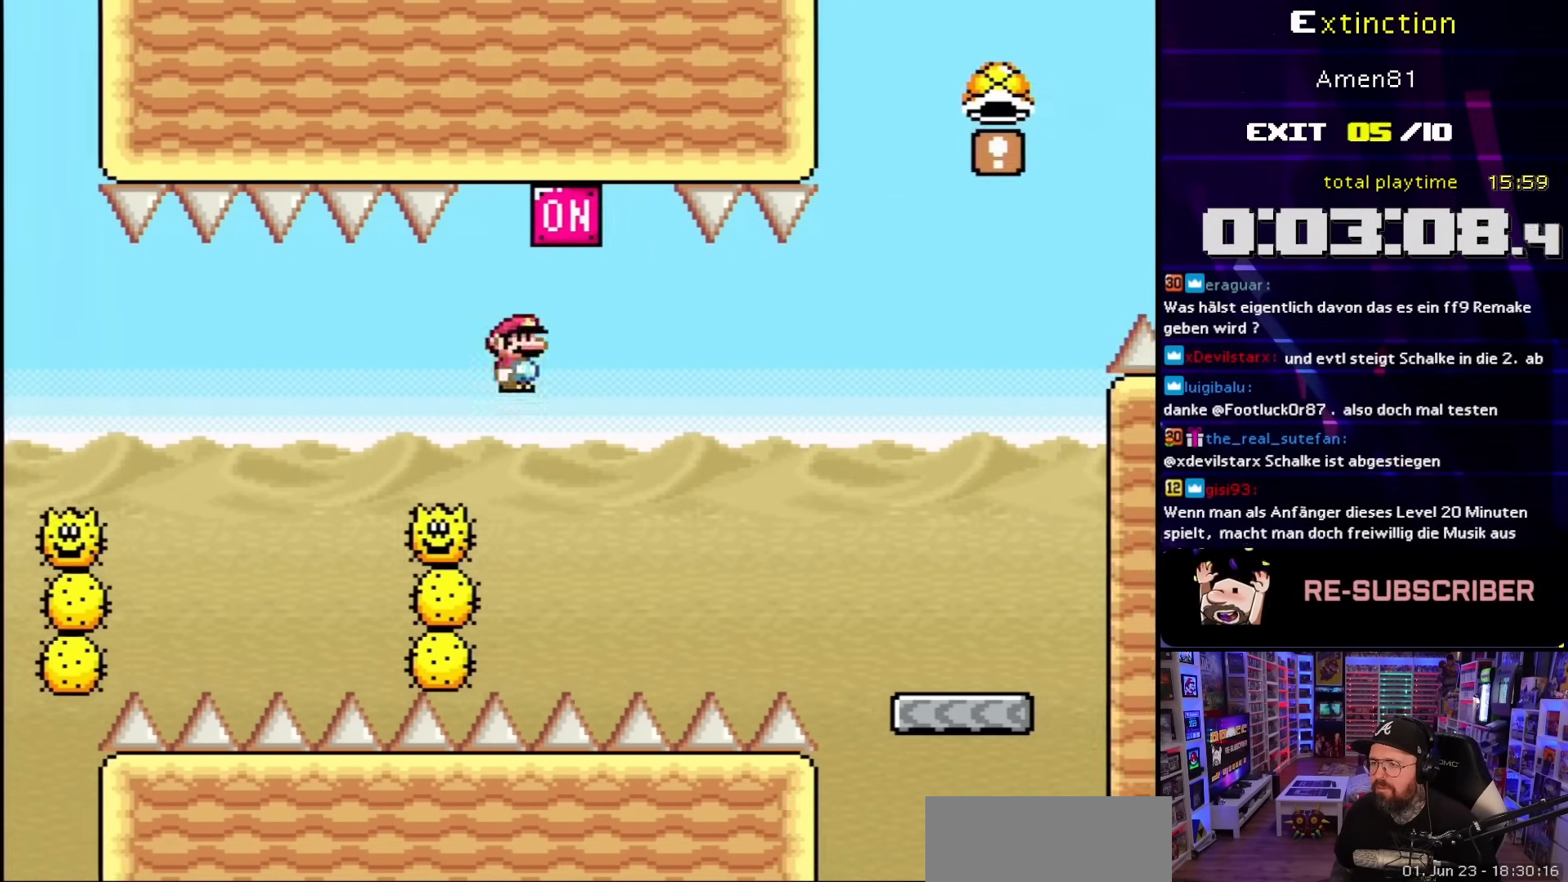
{"buttons": ["A", "X", "DPAD_RIGHT"], "events": []}
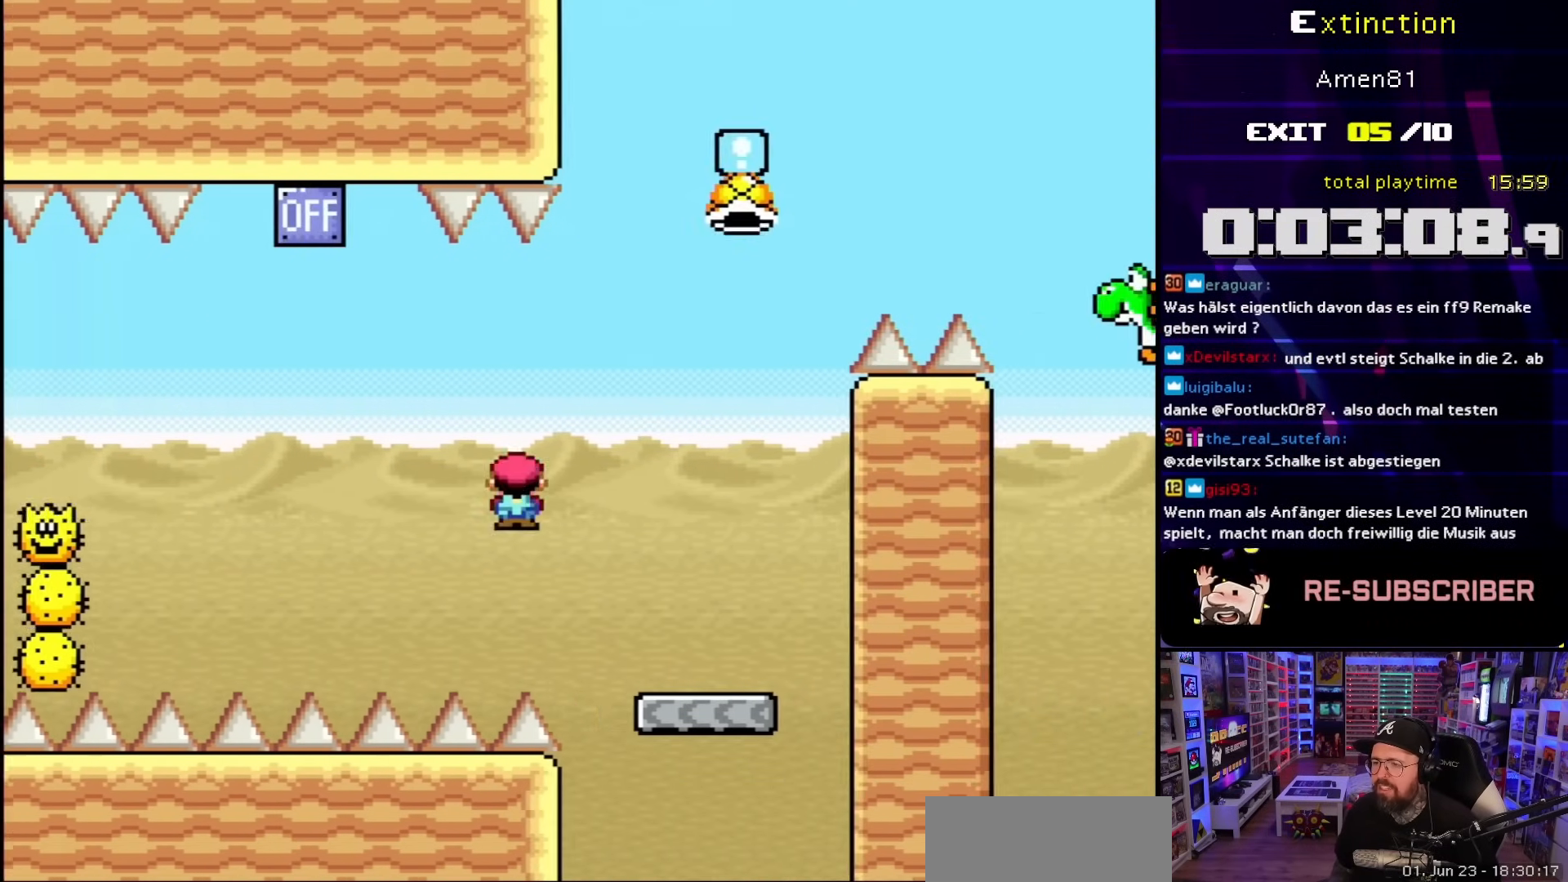
{"buttons": ["B", "Y"], "events": [[100, "A", "up"], [117, "X", "up"], [117, "Y", "down"], [217, "B", "down"], [217, "DPAD_UP", "down"], [250, "DPAD_LEFT", "down"], [250, "DPAD_RIGHT", "up"], [250, "DPAD_UP", "up"], [500, "DPAD_LEFT", "up"]]}
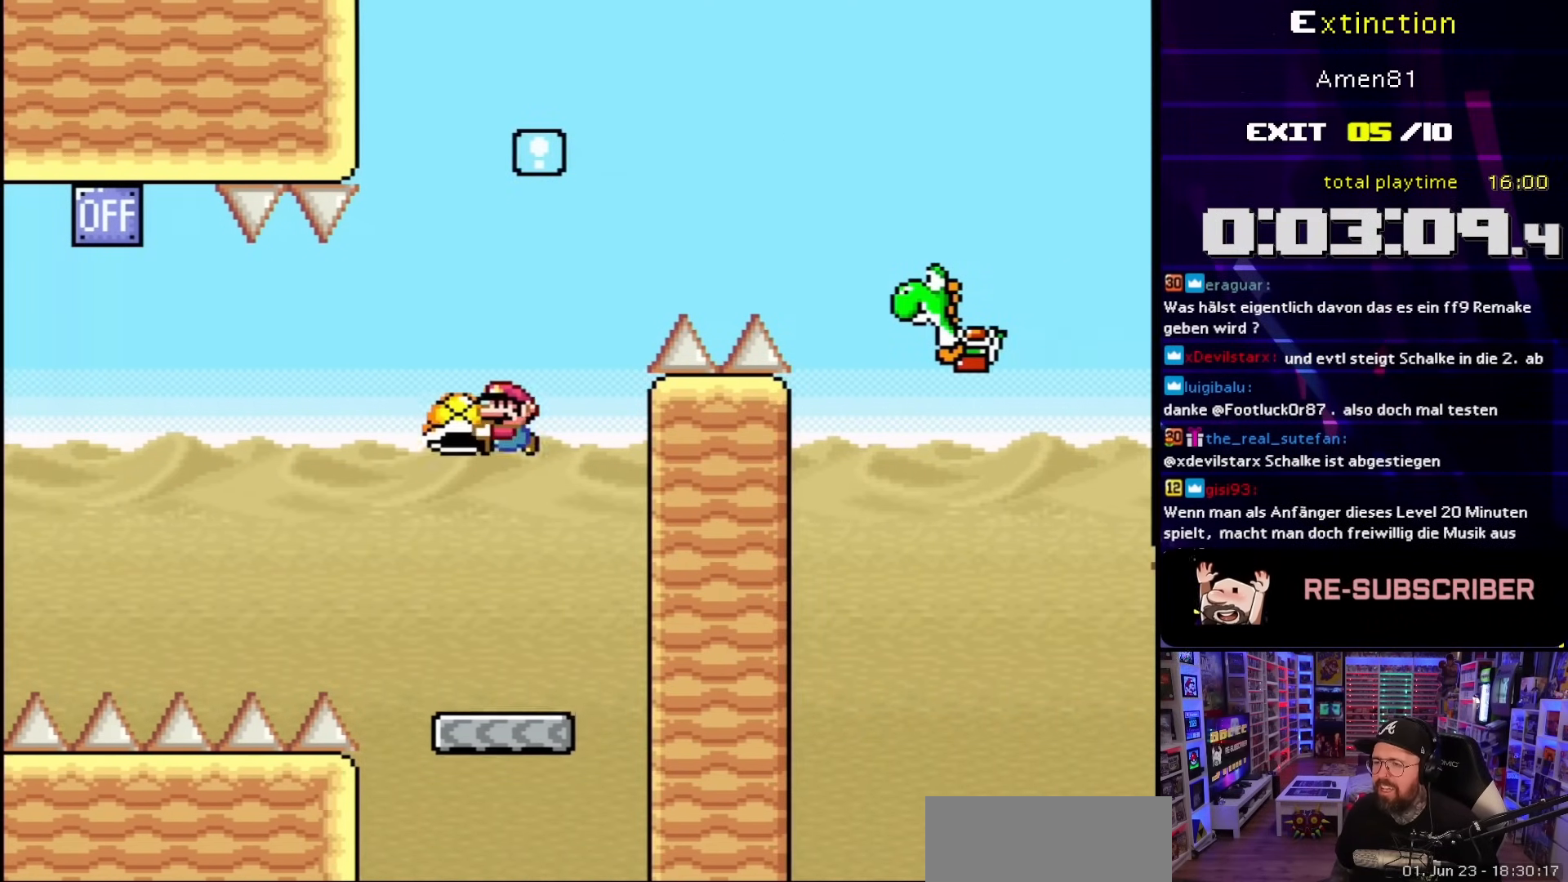
{"buttons": ["B", "Y", "DPAD_RIGHT"], "events": [[117, "DPAD_RIGHT", "down"], [167, "Y", "up"], [200, "DPAD_RIGHT", "up"], [217, "Y", "down"], [267, "DPAD_RIGHT", "down"]]}
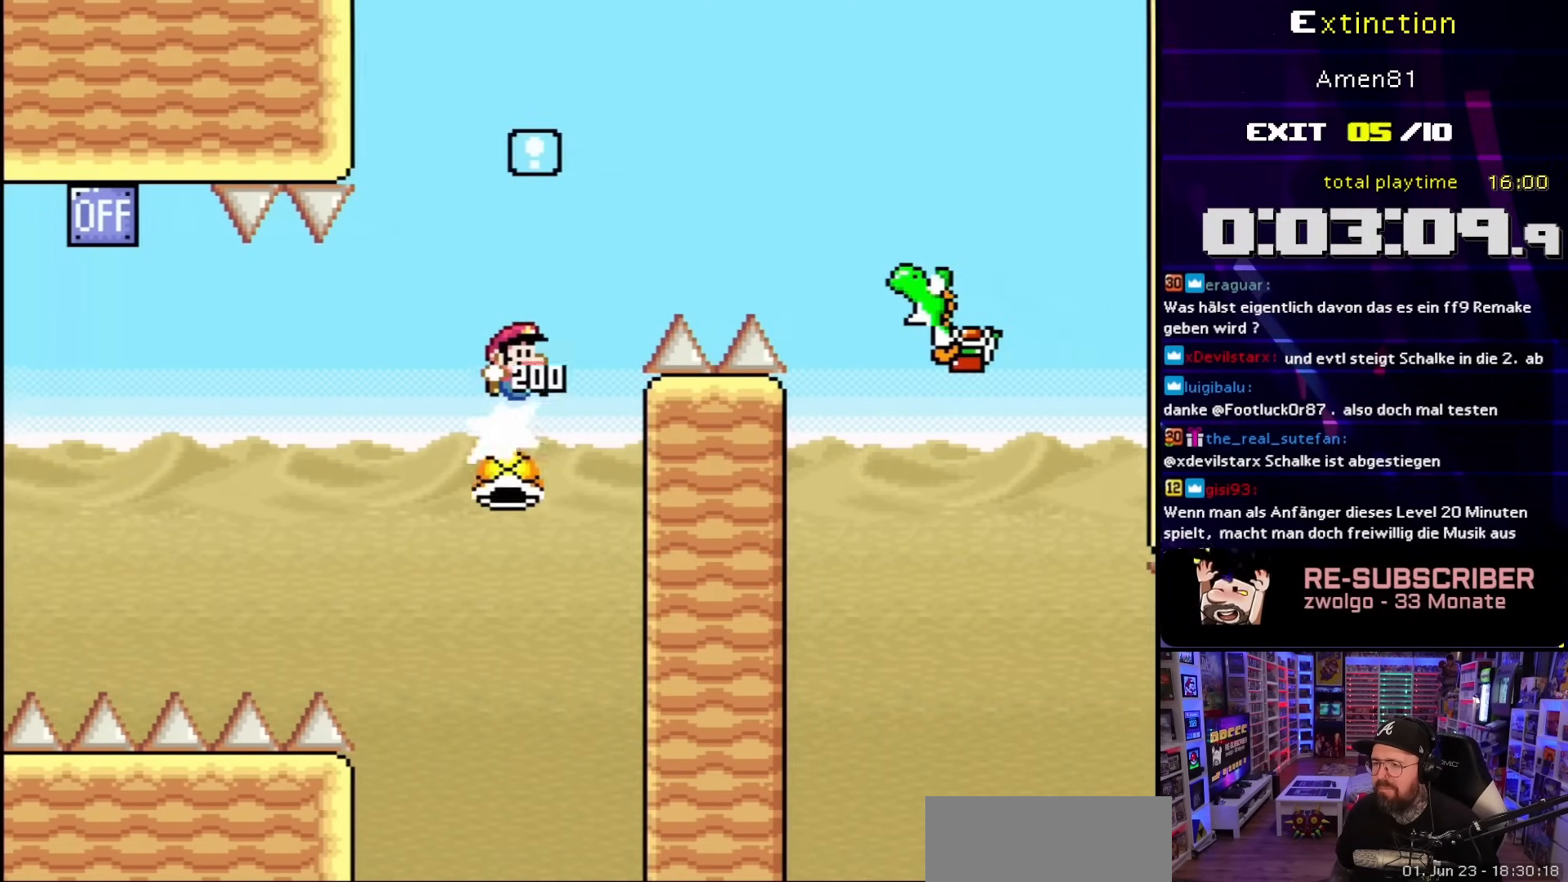
{"buttons": ["Y", "DPAD_RIGHT"], "events": [[483, "B", "up"]]}
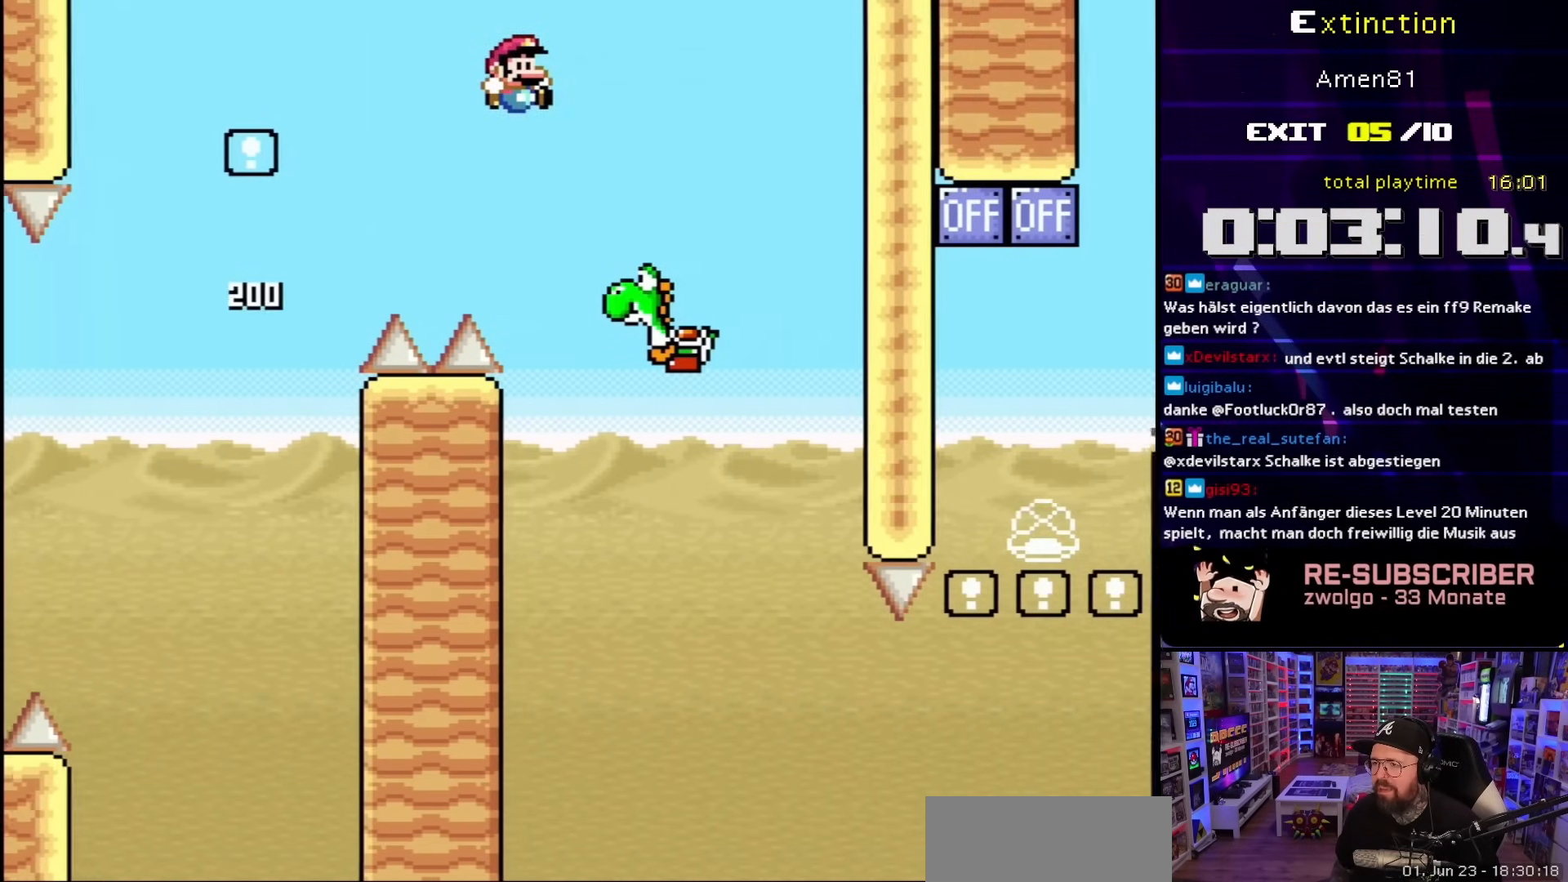
{"buttons": ["B", "Y", "DPAD_RIGHT"], "events": [[167, "DPAD_RIGHT", "up"], [233, "B", "down"], [433, "DPAD_RIGHT", "down"]]}
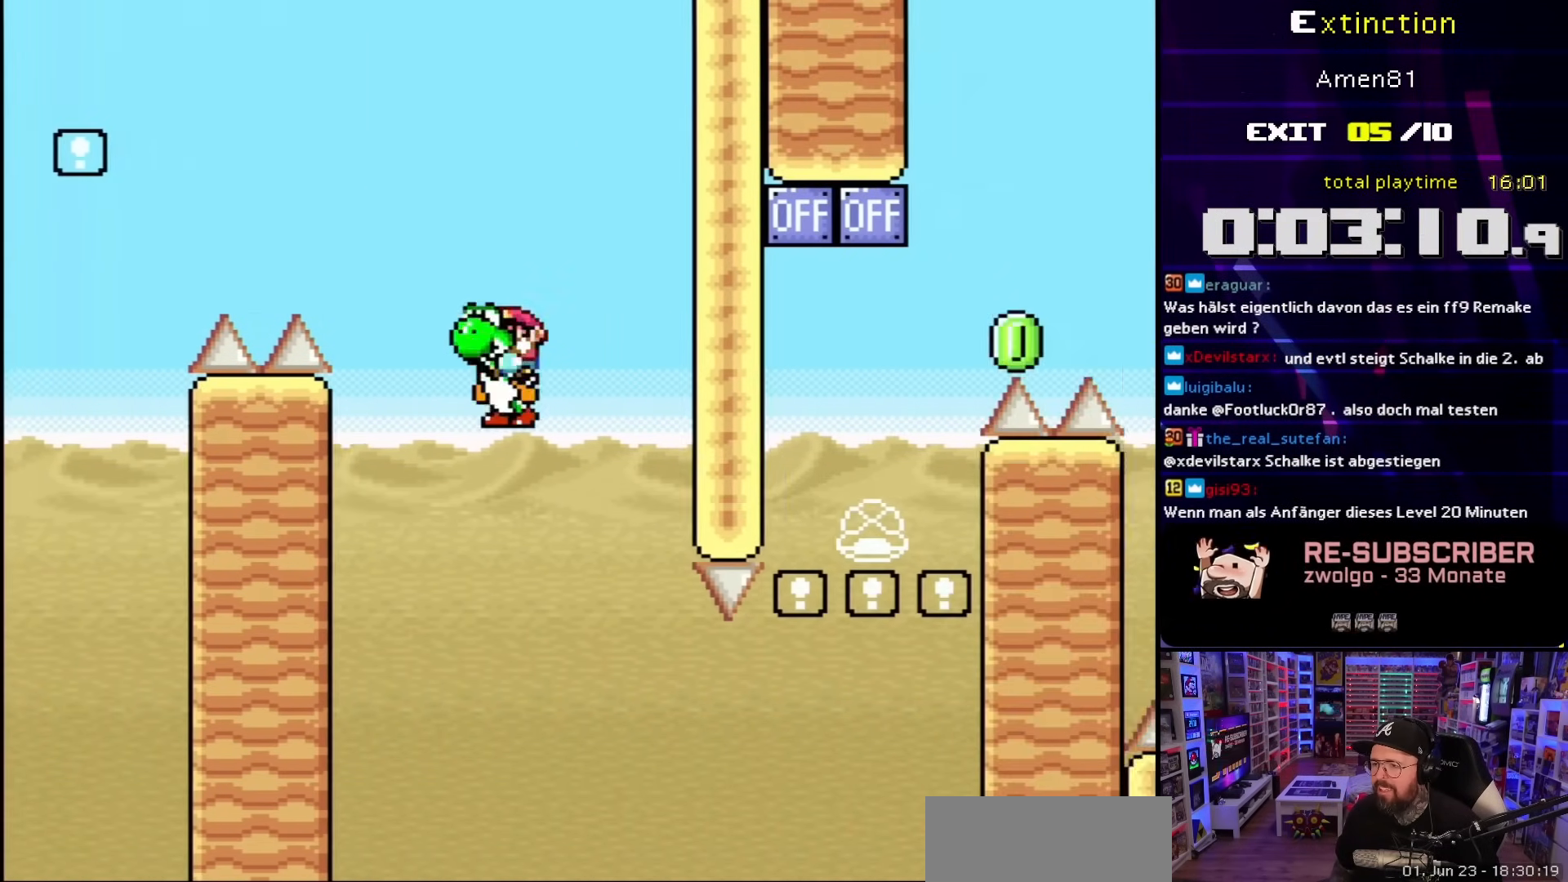
{"buttons": ["B", "Y"], "events": [[167, "B", "up"], [333, "B", "down"], [367, "DPAD_RIGHT", "up"]]}